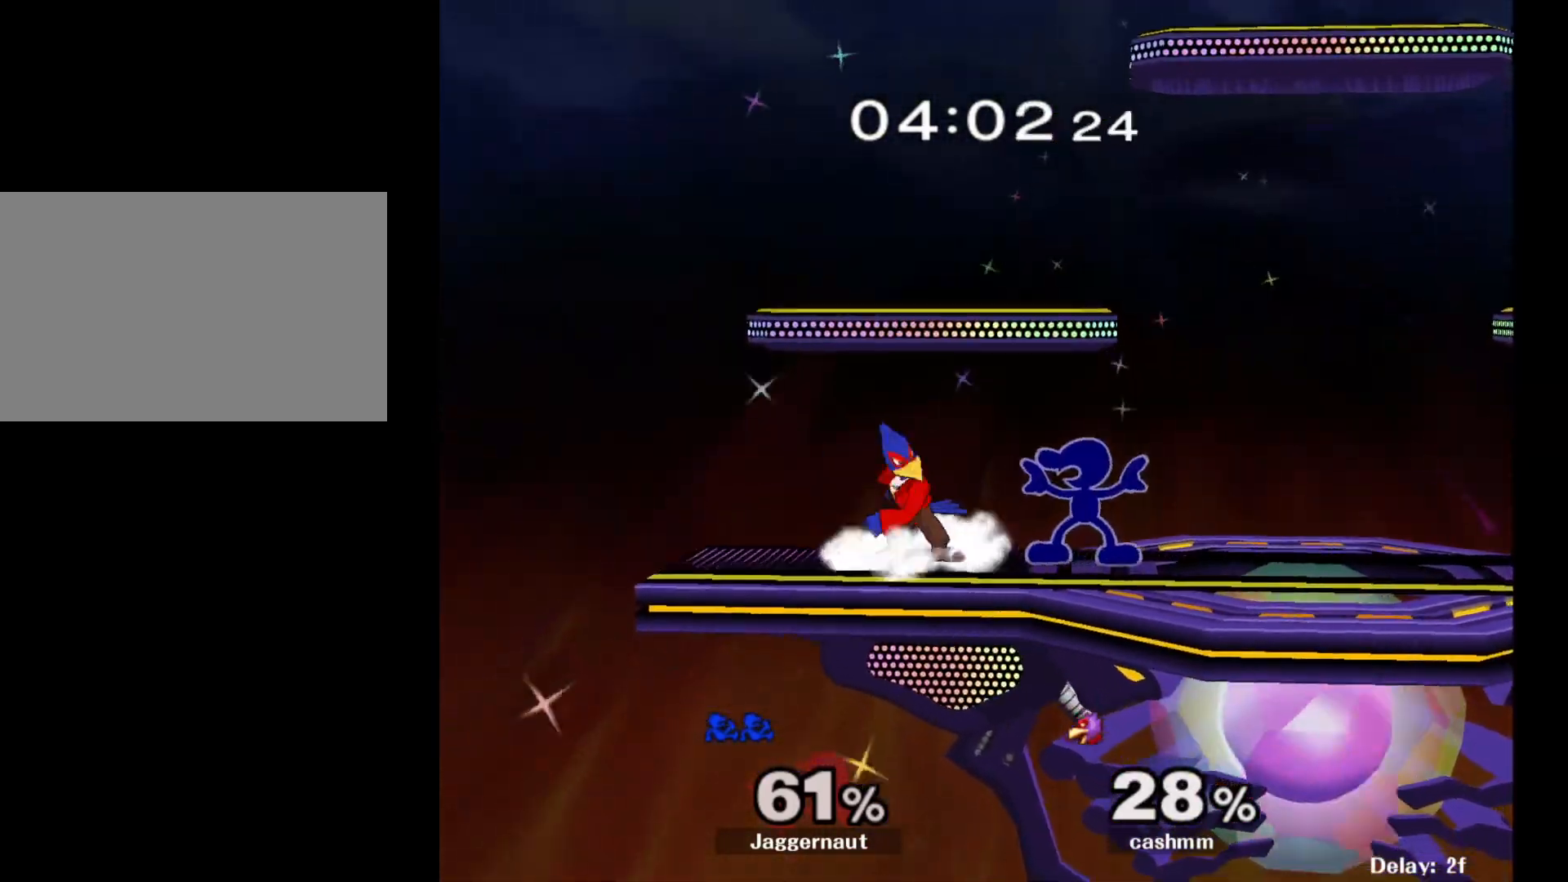
Gameplay with a controller (Nintendo layout); each line is a JSON object with the inputs held at the frame after it. "events" lists button and stick changes between this image and that frame as [ms after this image, input, new state], when the widget could be followed in between. Not read: L3 R3.
{"buttons": [], "left_stick": "up", "right_stick": "center", "events": [[50, "A", "down"], [200, "A", "up"], [300, "R1", "up"], [400, "left_stick", "up"]]}
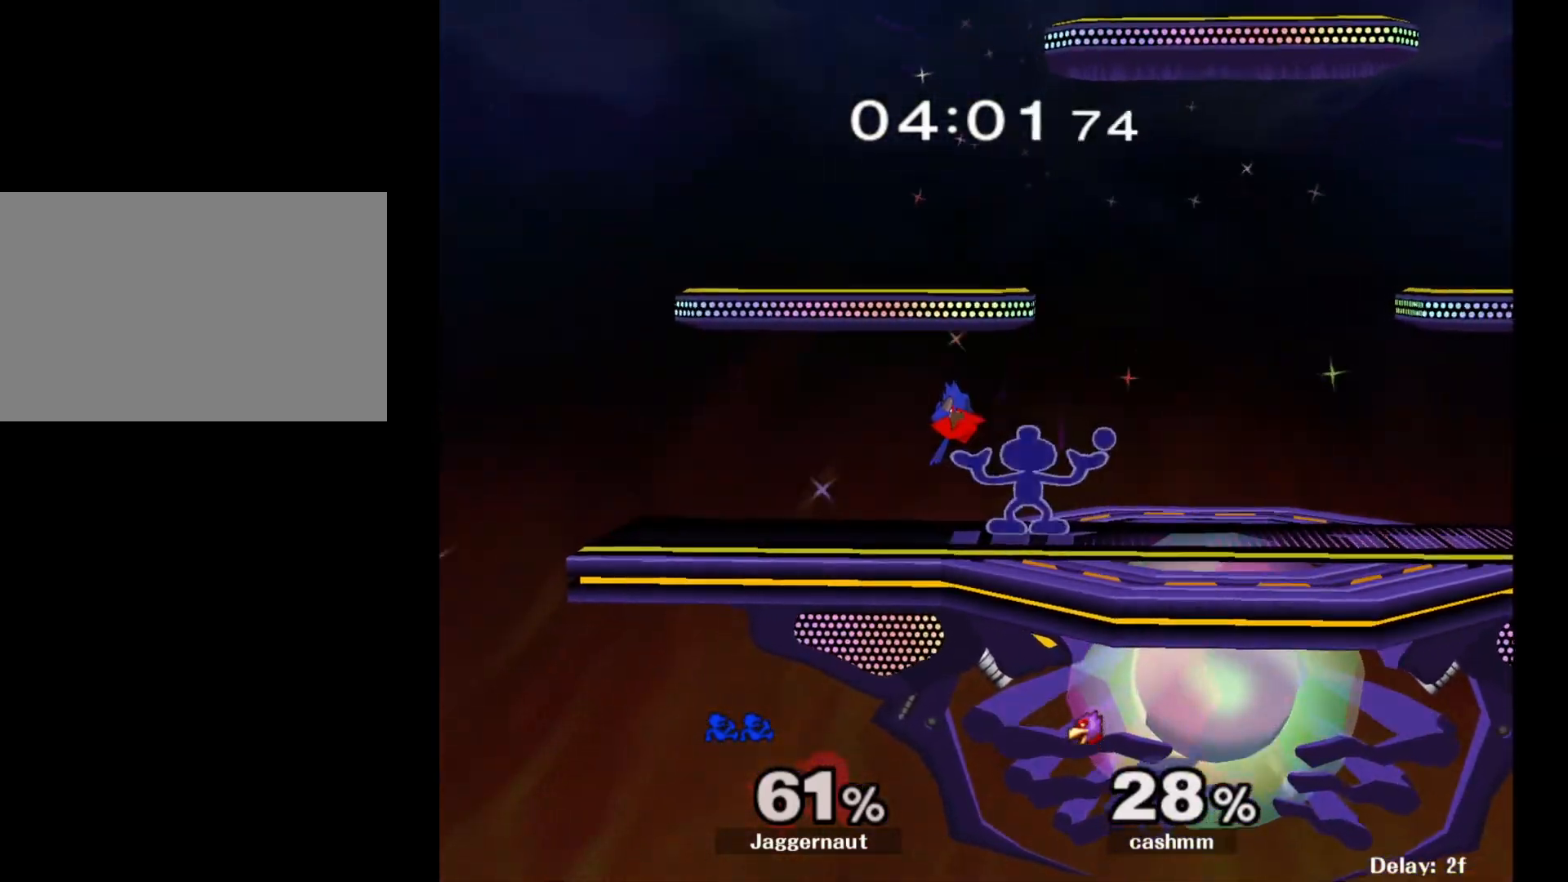
{"buttons": [], "left_stick": "center", "right_stick": "center", "events": [[17, "left_stick", "center"]]}
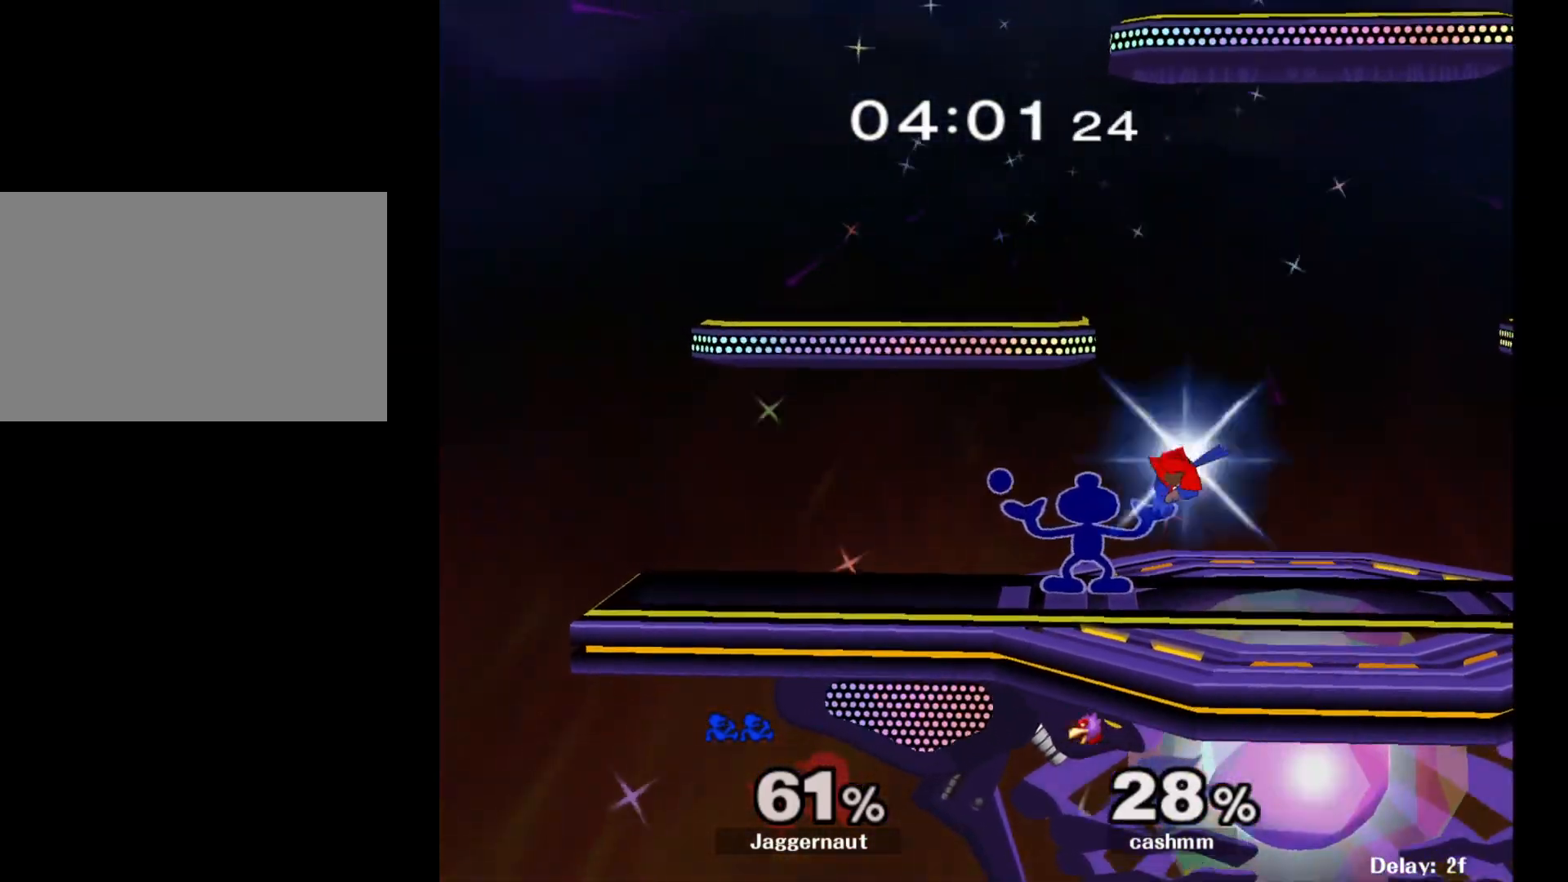
{"buttons": ["Y"], "left_stick": "right", "right_stick": "center", "events": [[400, "left_stick", "right"], [433, "Y", "down"]]}
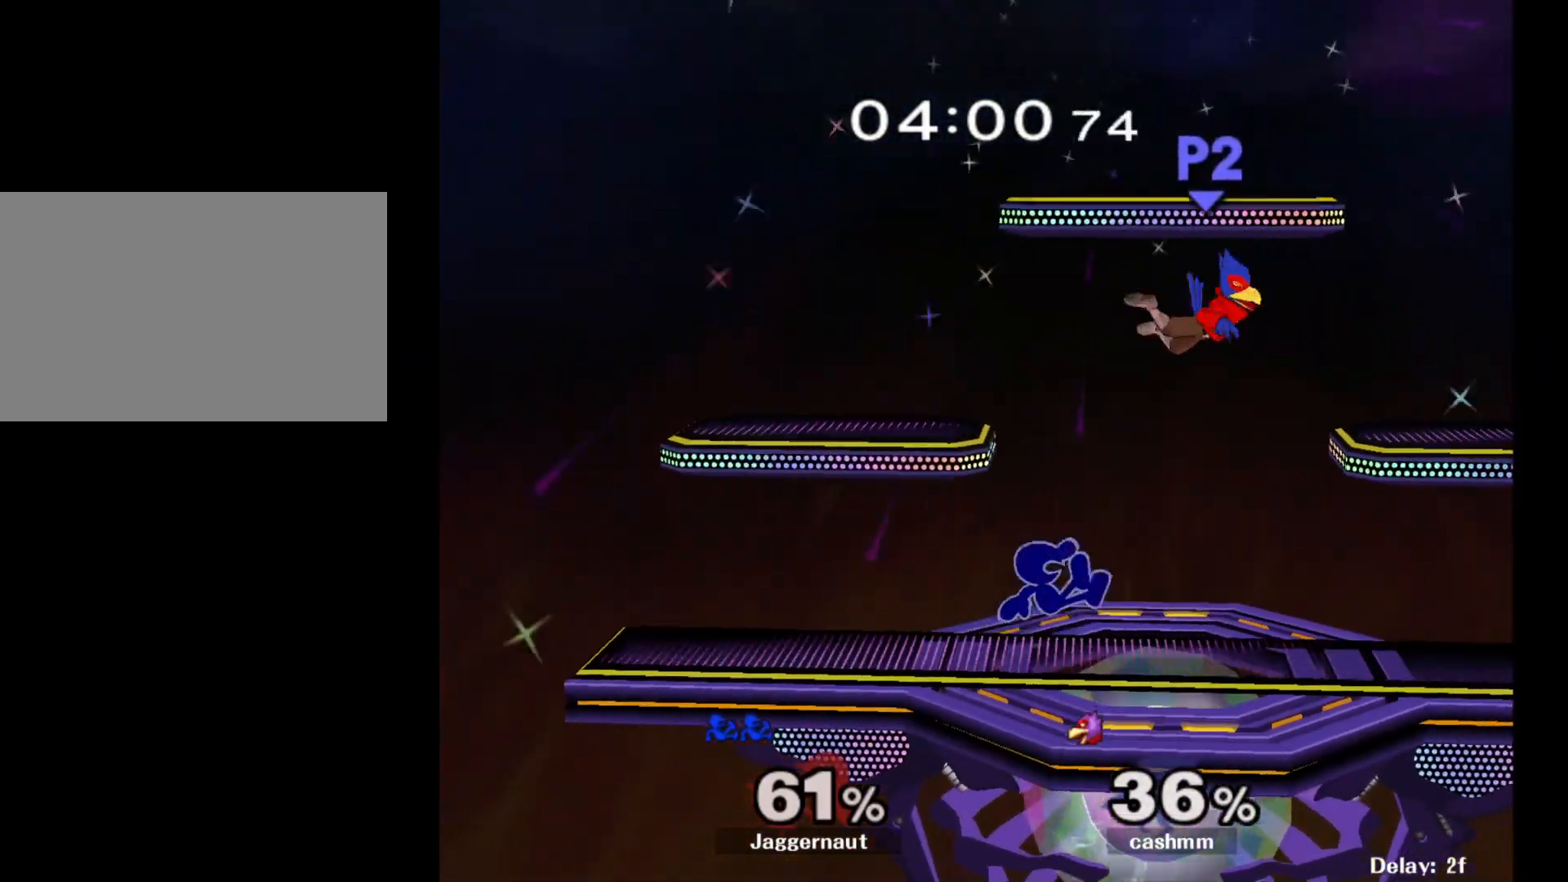
{"buttons": [], "left_stick": "left", "right_stick": "center", "events": [[67, "A", "down"], [117, "Y", "up"], [183, "left_stick", "left"], [233, "A", "up"]]}
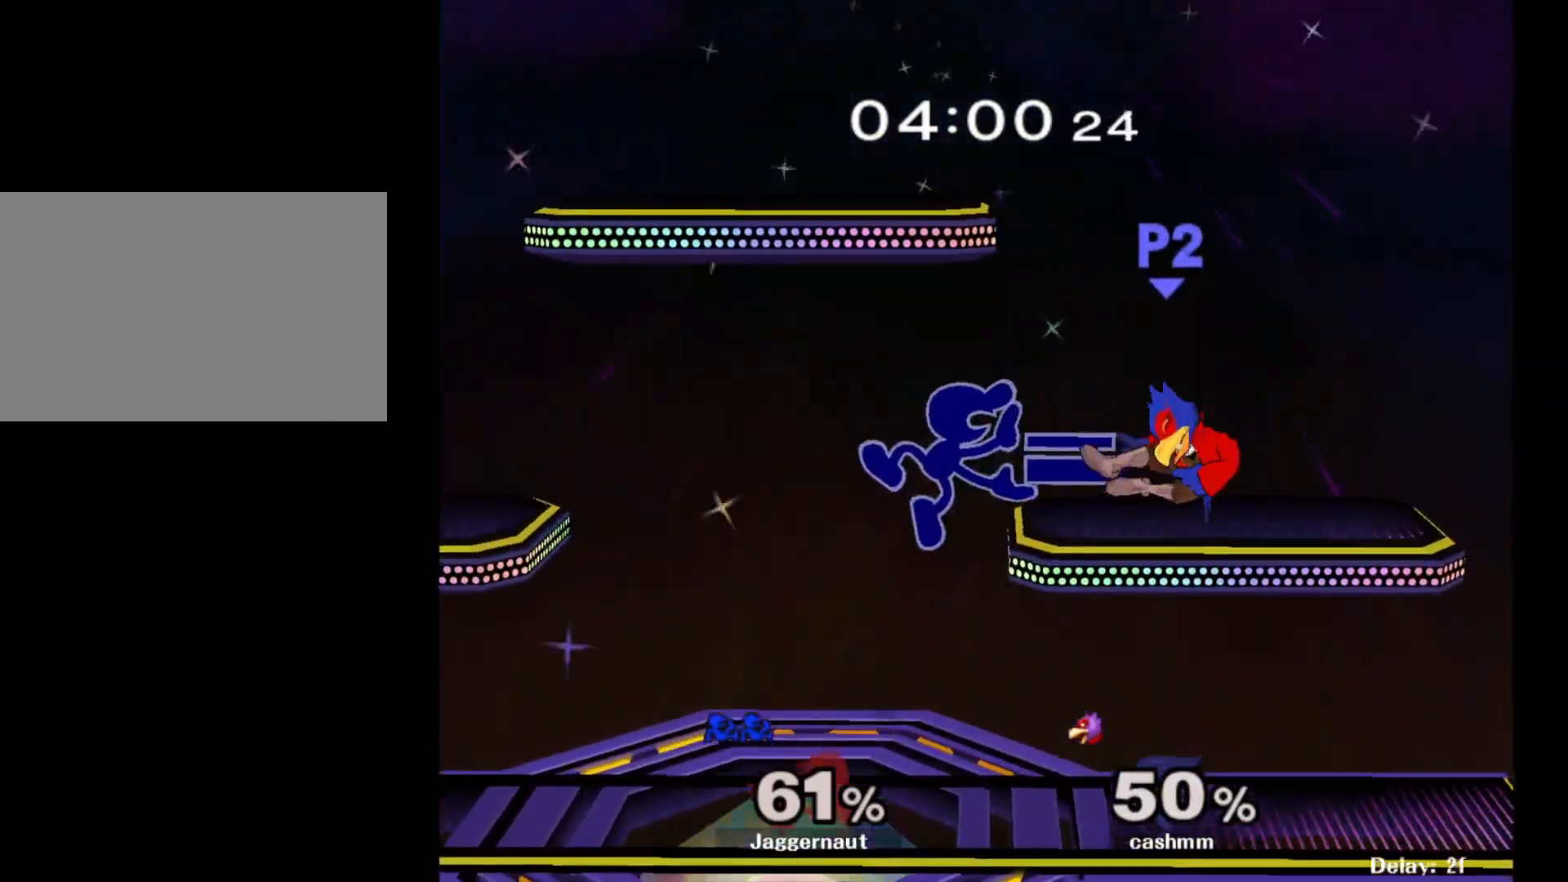
{"buttons": [], "left_stick": "right", "right_stick": "center", "events": [[250, "left_stick", "right"]]}
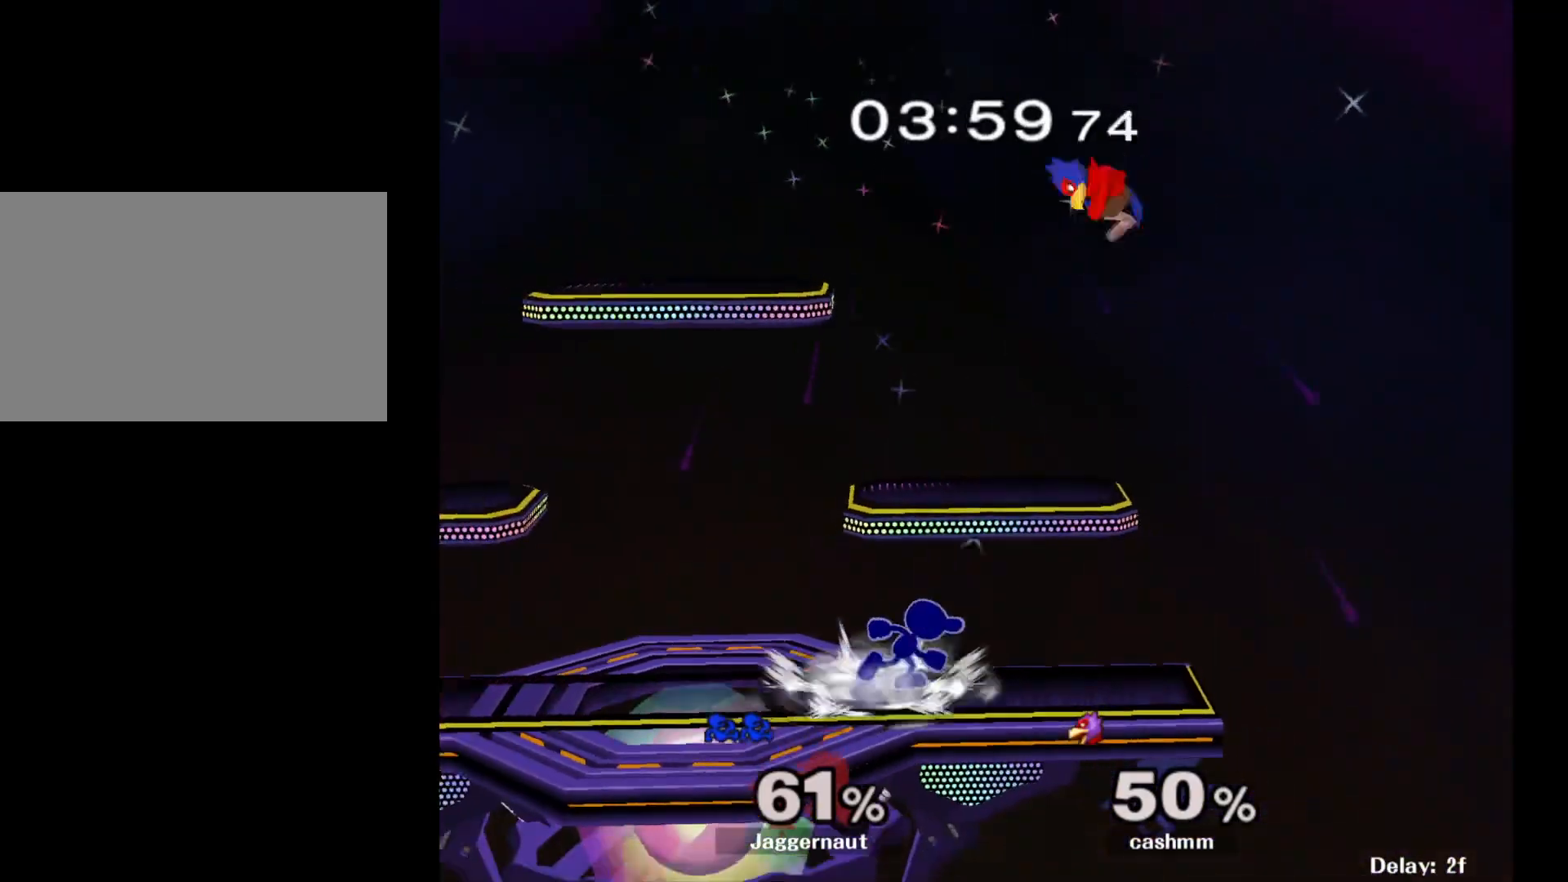
{"buttons": [], "left_stick": "up-left", "right_stick": "center", "events": [[67, "left_stick", "center"], [167, "left_stick", "up"], [217, "Y", "down"], [300, "A", "down"], [350, "Y", "up"], [450, "A", "up"], [500, "left_stick", "up-left"]]}
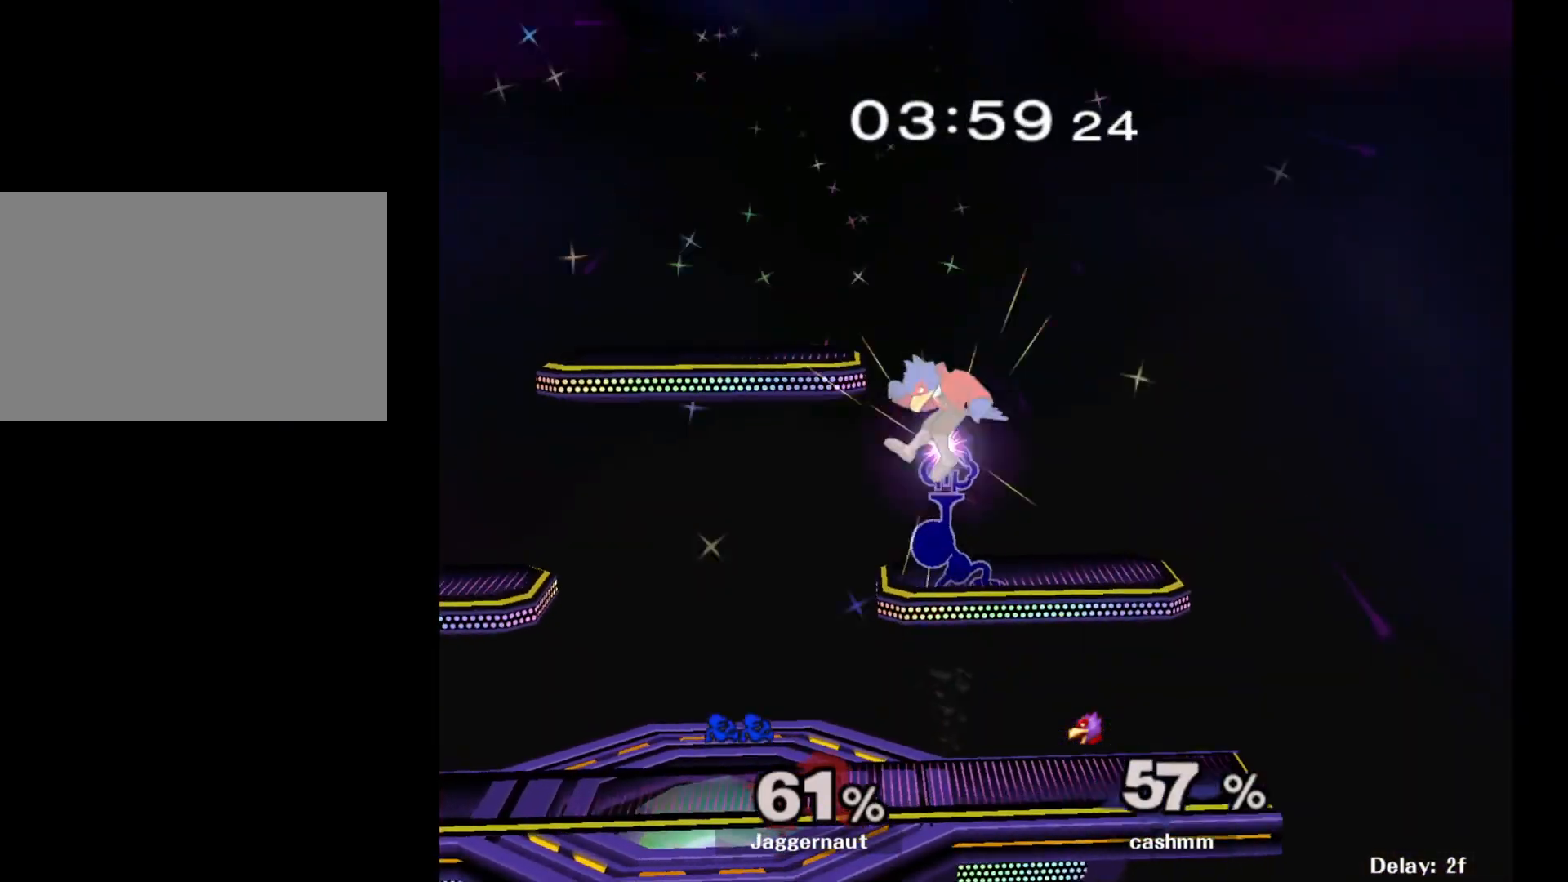
{"buttons": [], "left_stick": "up-left", "right_stick": "center", "events": []}
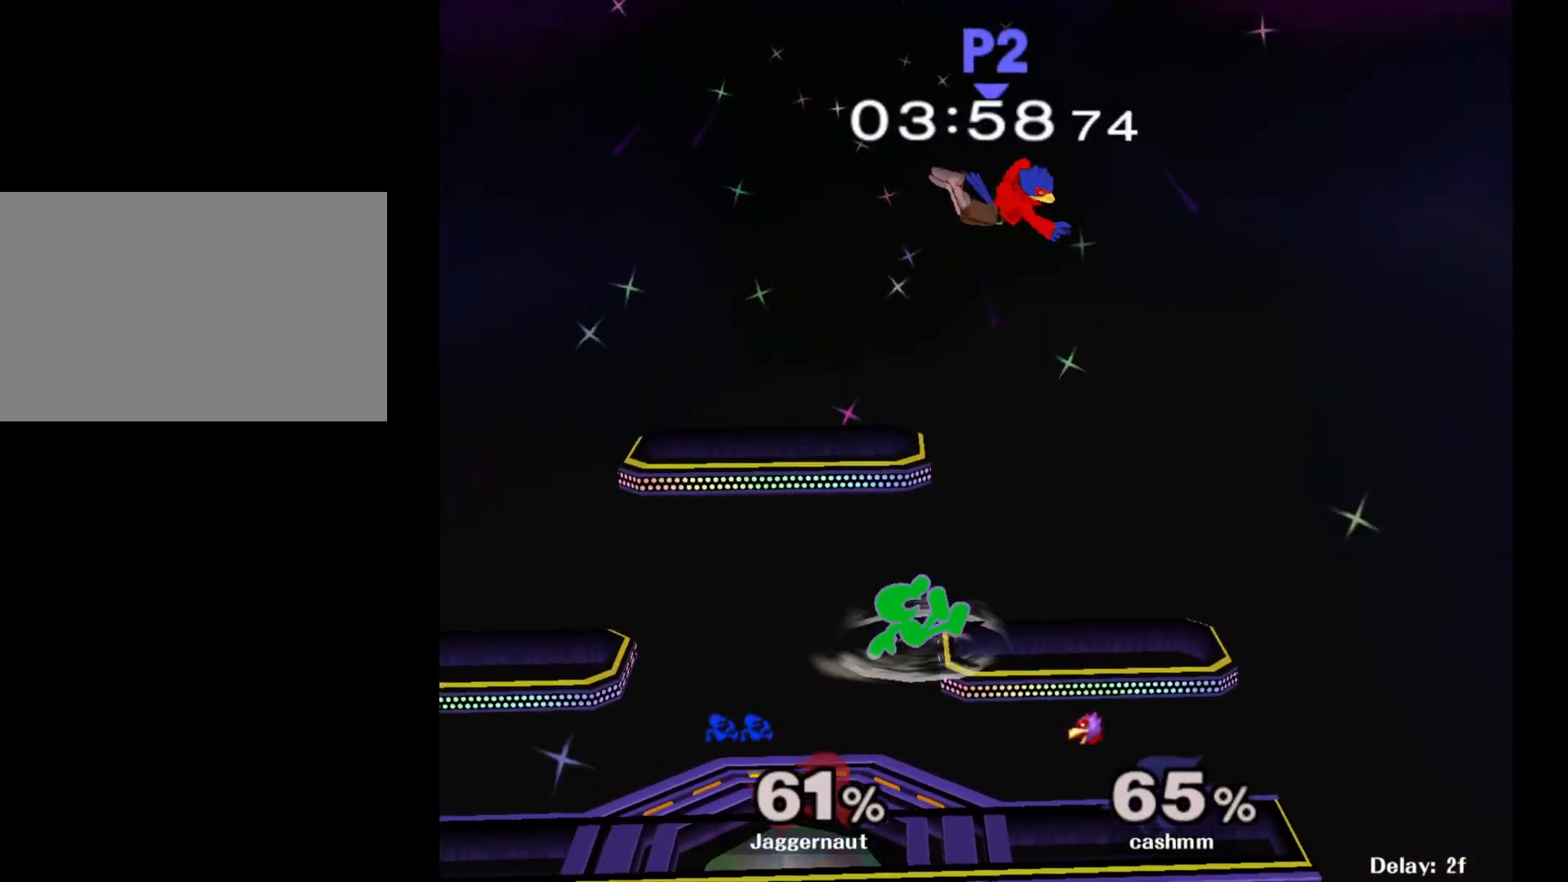
{"buttons": [], "left_stick": "center", "right_stick": "center", "events": [[200, "left_stick", "right"], [267, "Y", "down"], [317, "left_stick", "center"], [350, "A", "down"], [383, "Y", "up"], [467, "A", "up"]]}
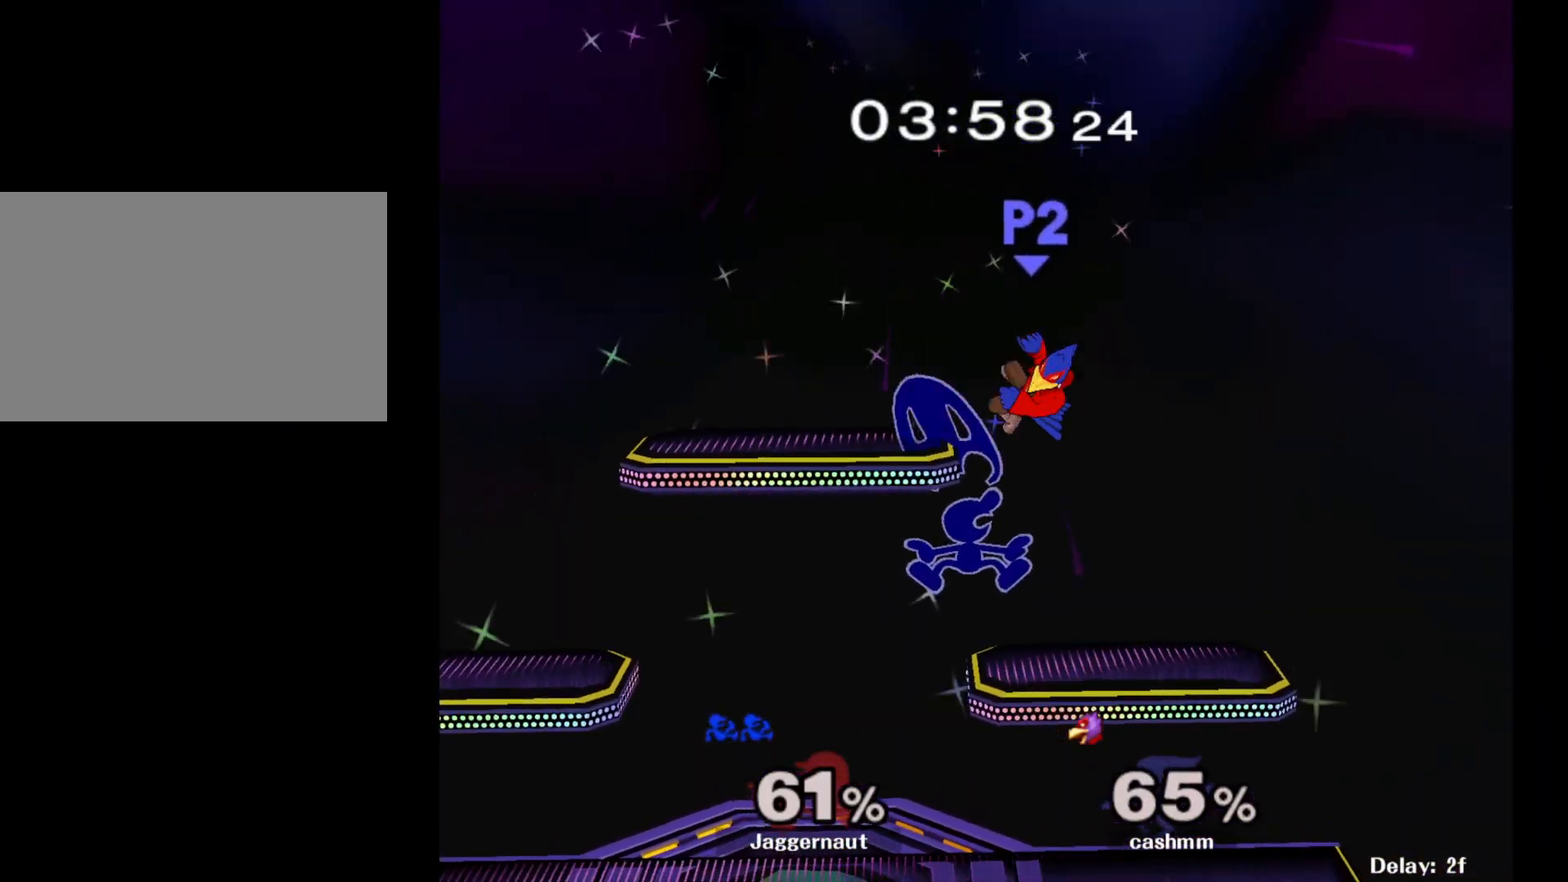
{"buttons": ["R1"], "left_stick": "down", "right_stick": "center", "events": [[33, "left_stick", "up-left"], [133, "left_stick", "up-right"], [383, "left_stick", "center"], [450, "left_stick", "down"], [483, "R1", "down"]]}
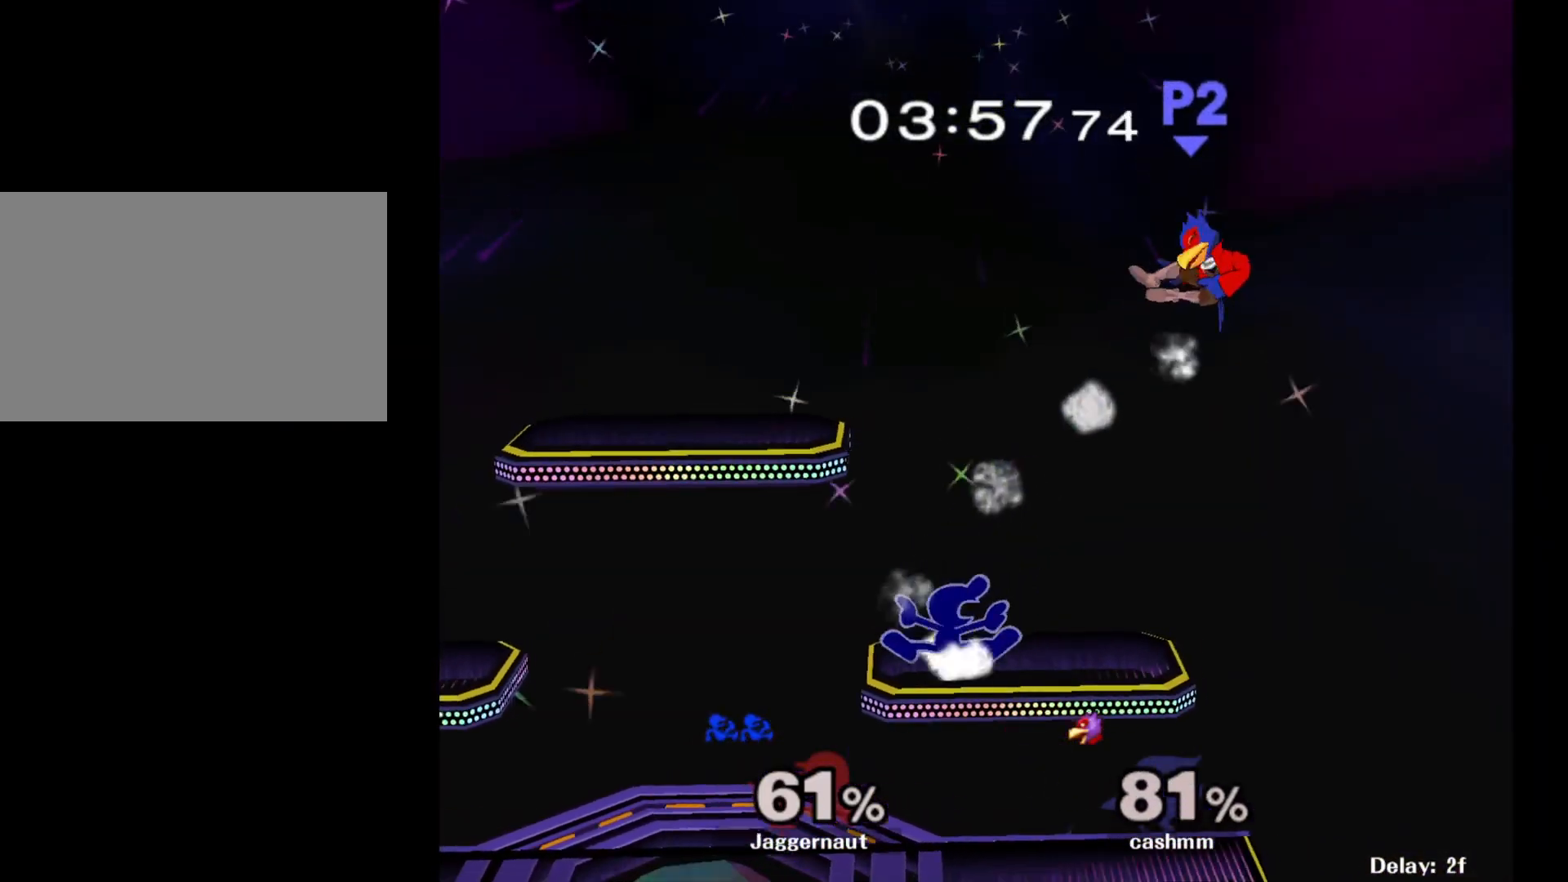
{"buttons": [], "left_stick": "right", "right_stick": "center", "events": [[117, "R1", "up"], [117, "left_stick", "center"], [267, "left_stick", "down-right"], [450, "left_stick", "right"]]}
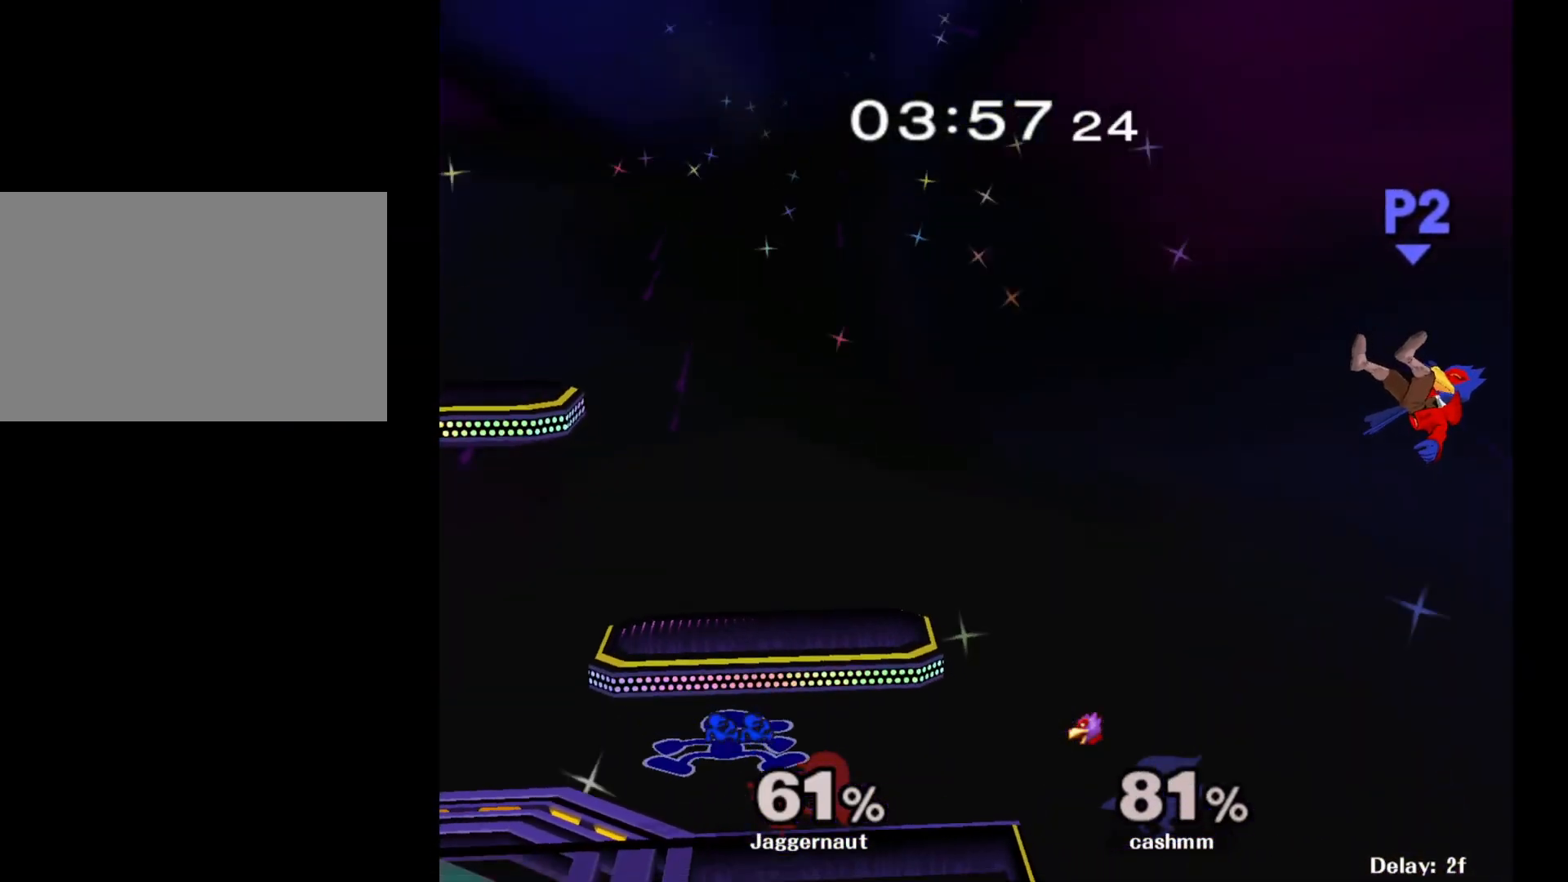
{"buttons": ["A"], "left_stick": "right", "right_stick": "center", "events": [[467, "A", "down"]]}
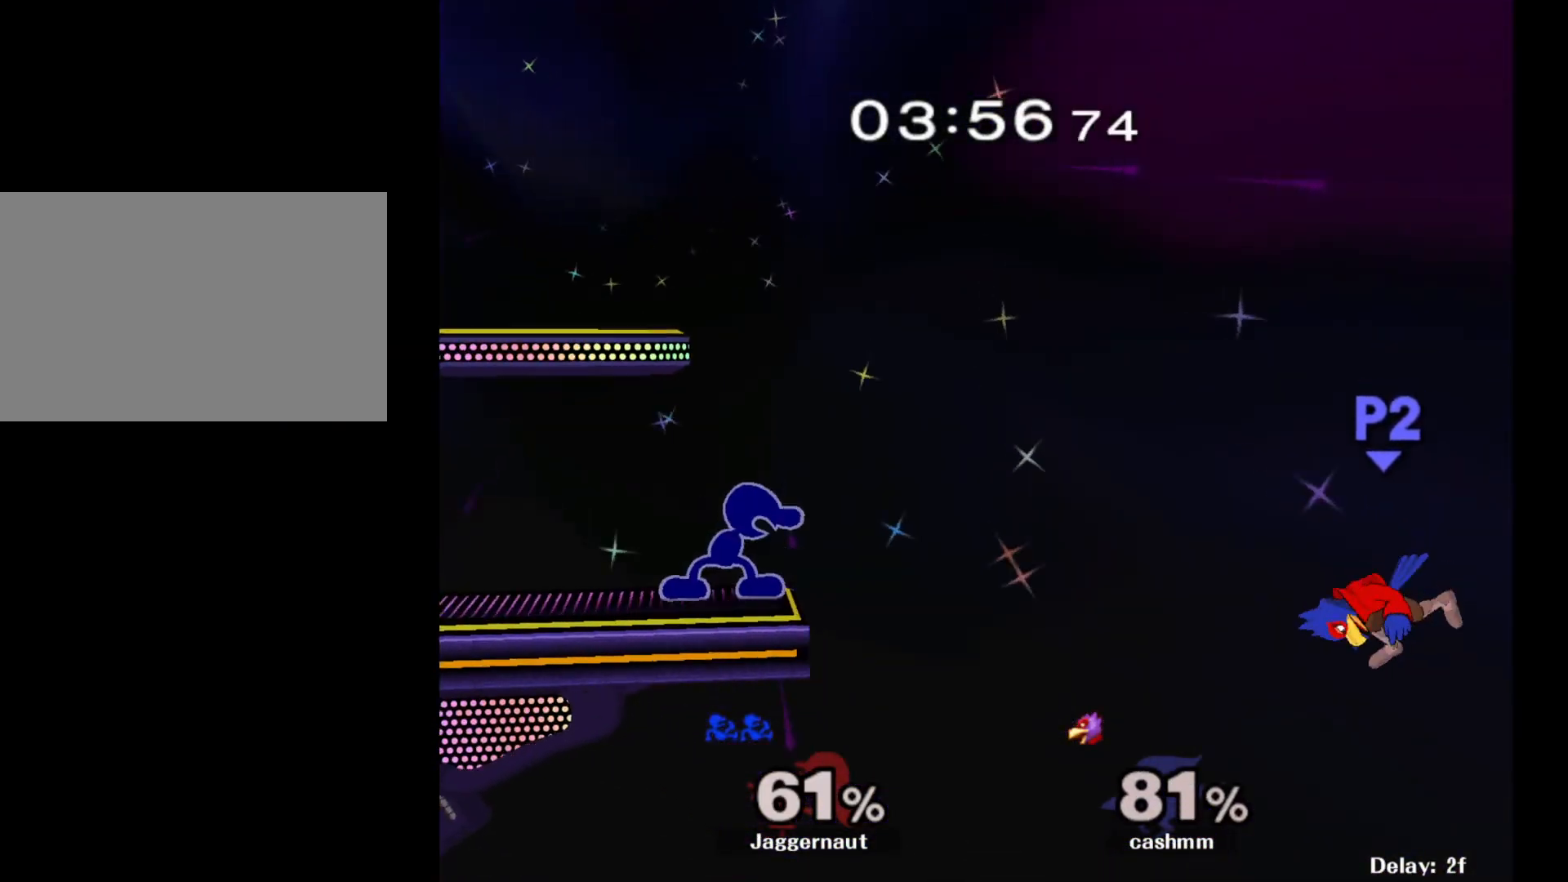
{"buttons": [], "left_stick": "center", "right_stick": "center", "events": [[50, "left_stick", "center"], [133, "A", "up"]]}
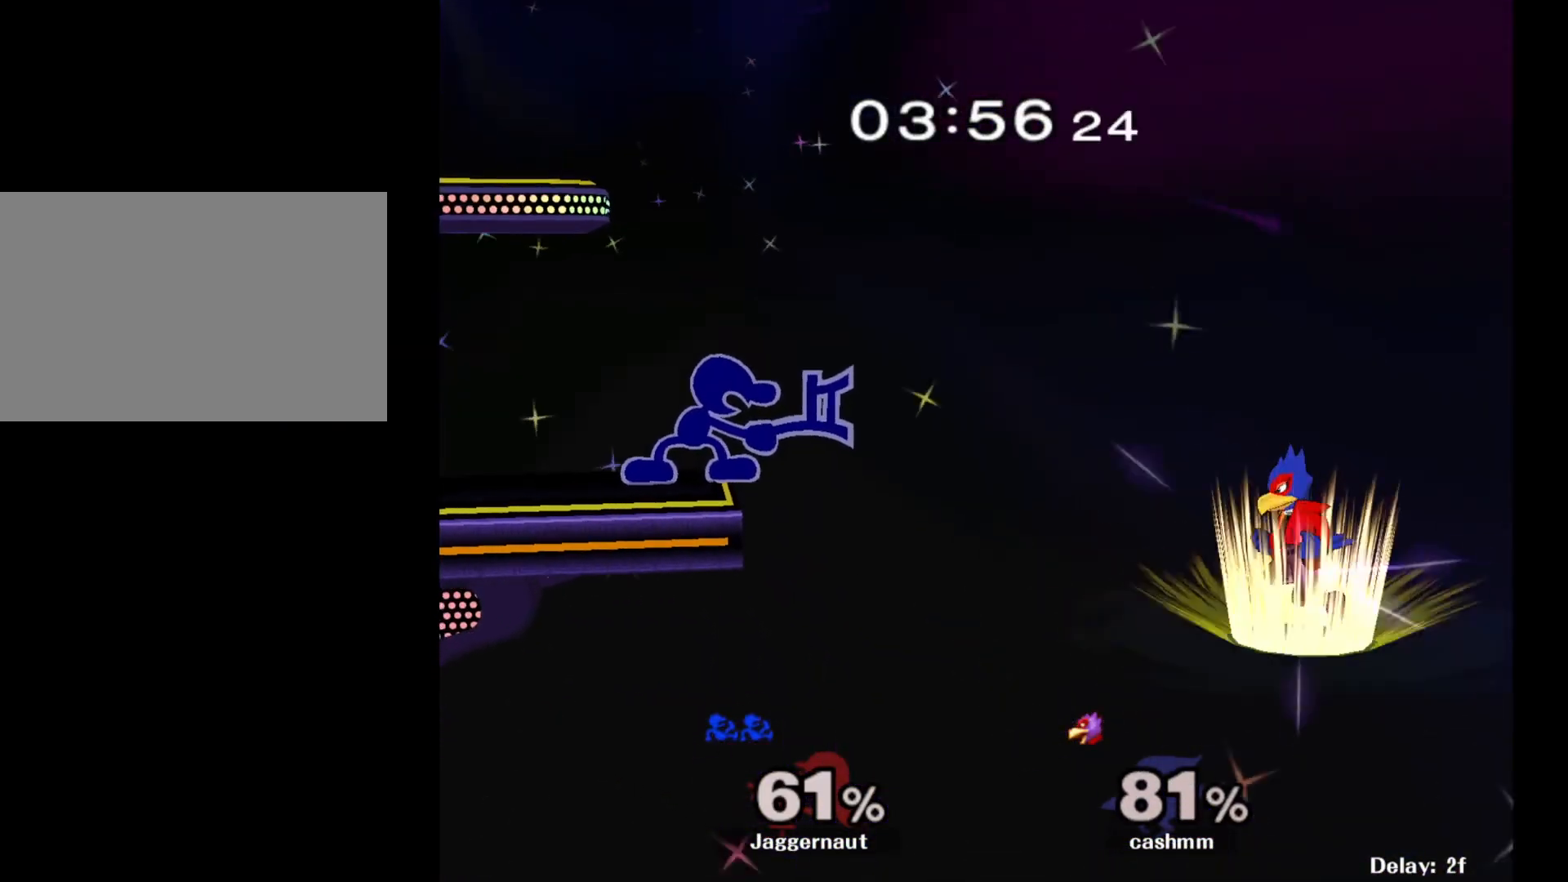
{"buttons": ["A"], "left_stick": "center", "right_stick": "center", "events": [[333, "A", "down"]]}
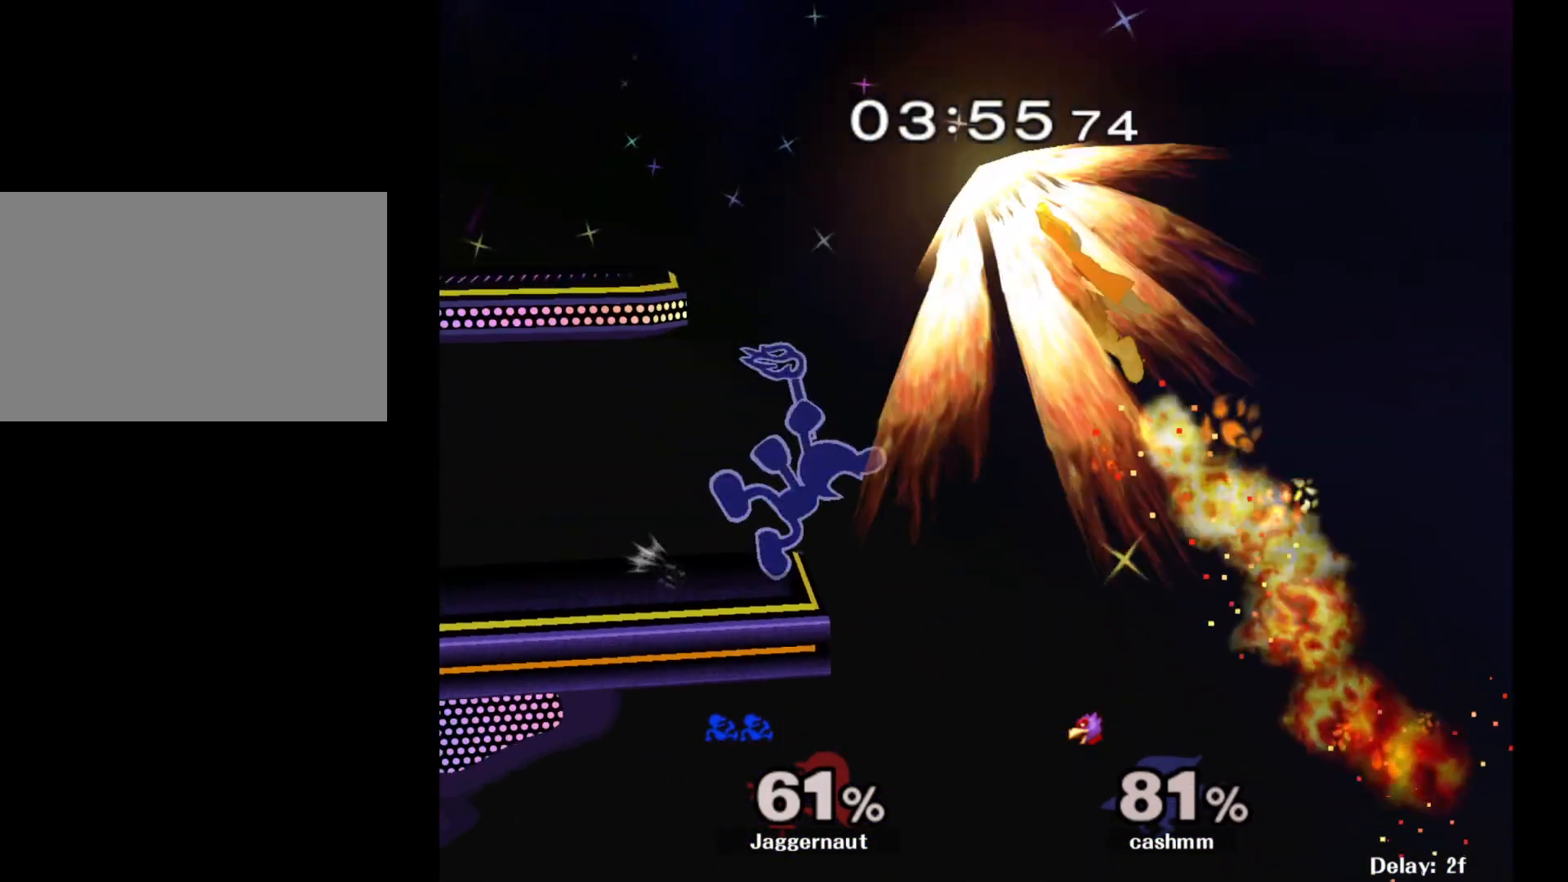
{"buttons": [], "left_stick": "center", "right_stick": "center", "events": [[317, "A", "up"]]}
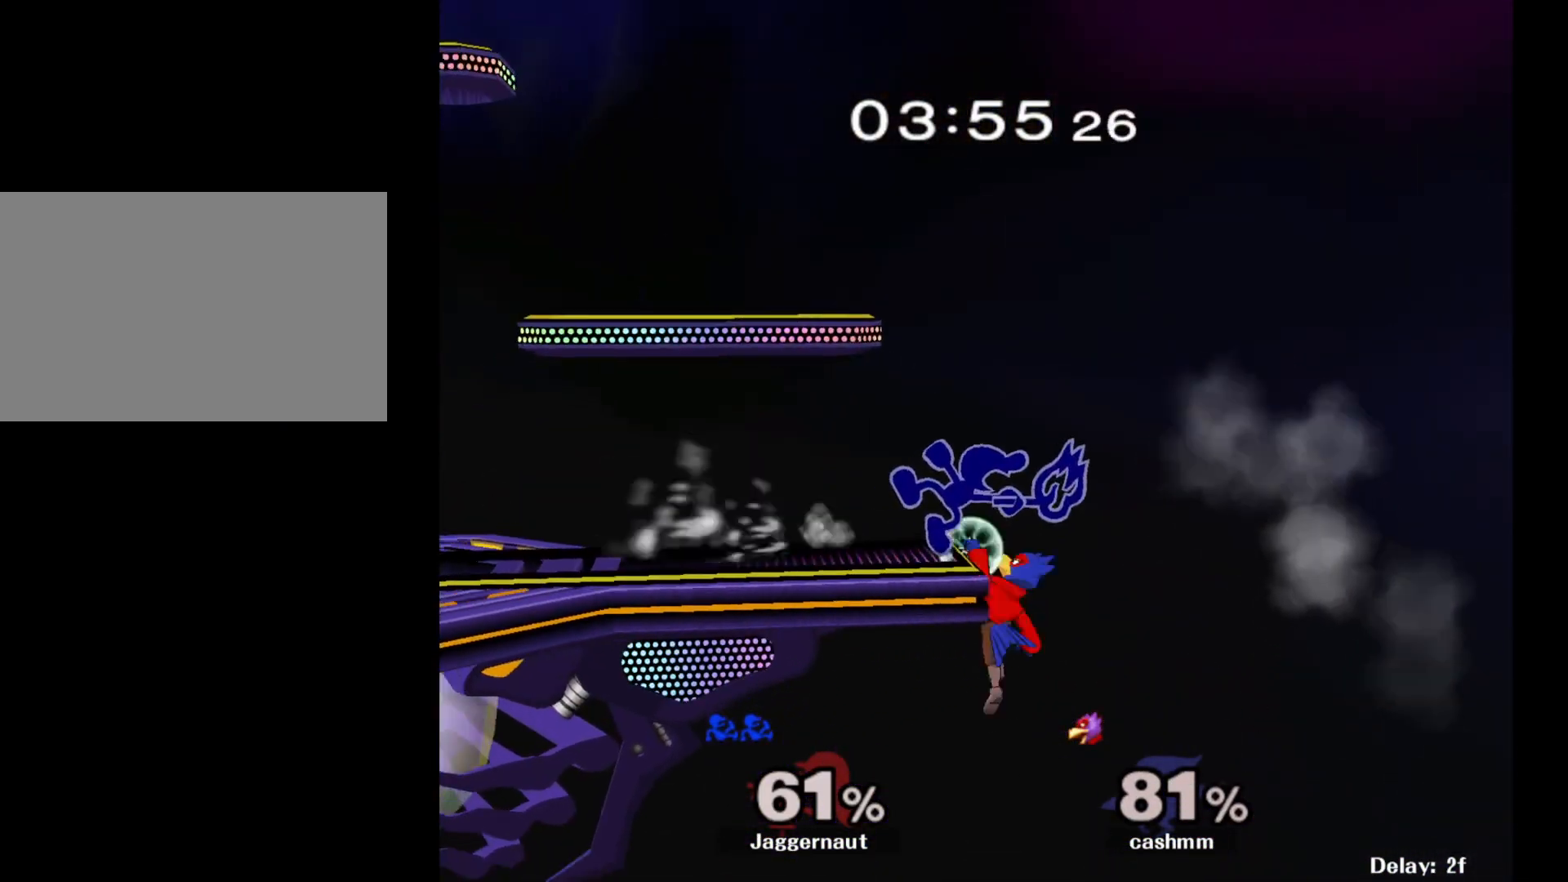
{"buttons": ["R1"], "left_stick": "center", "right_stick": "center", "events": [[233, "R1", "down"]]}
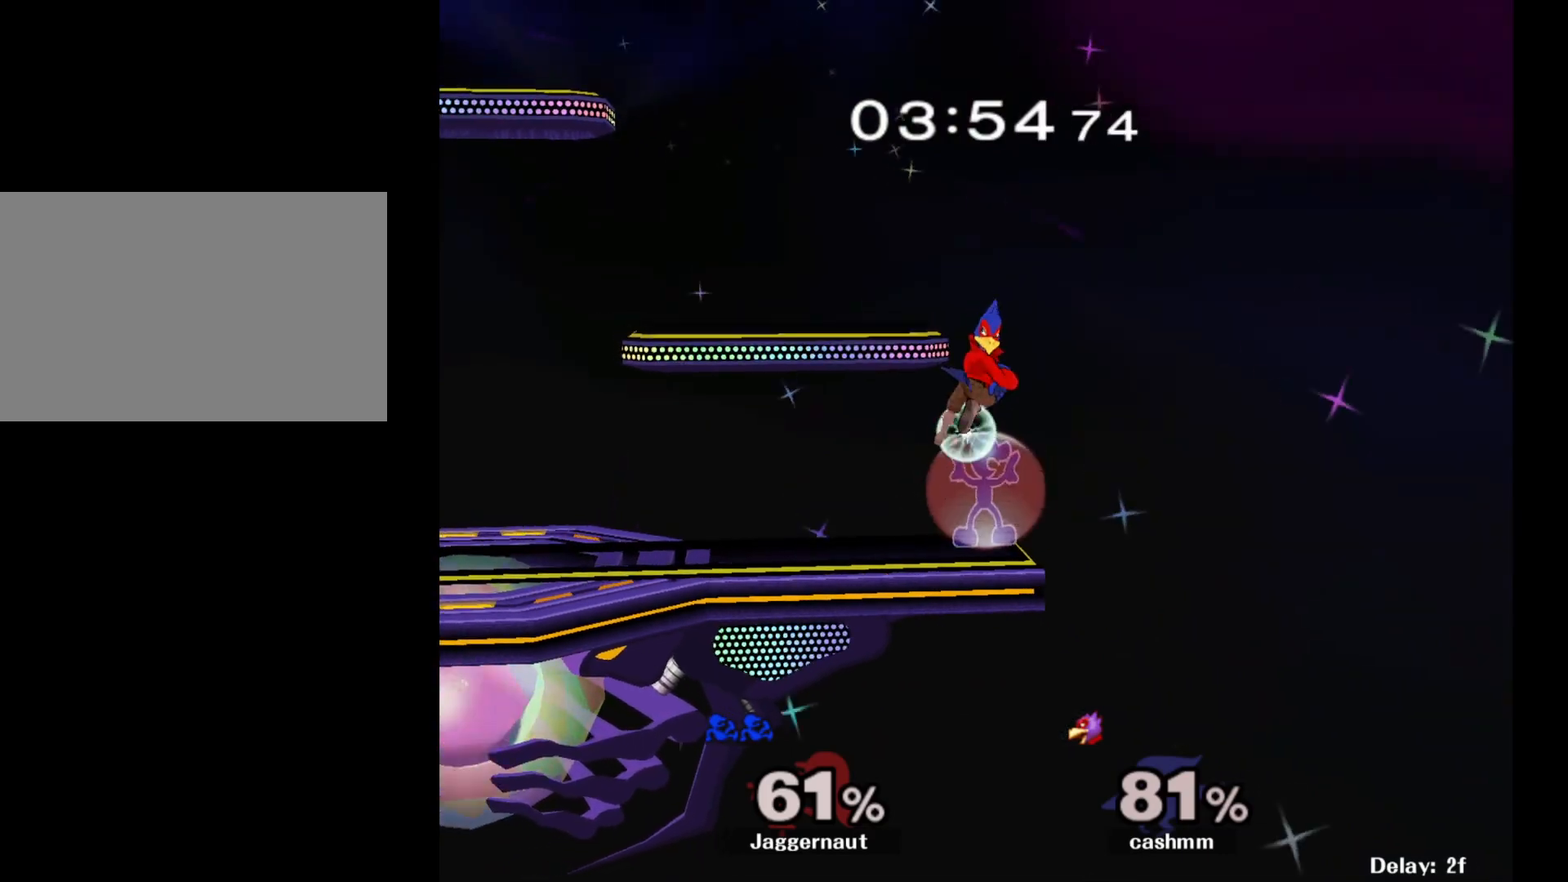
{"buttons": ["A"], "left_stick": "left", "right_stick": "center", "events": [[333, "R1", "up"], [383, "Y", "down"], [383, "left_stick", "left"], [450, "A", "down"], [500, "Y", "up"]]}
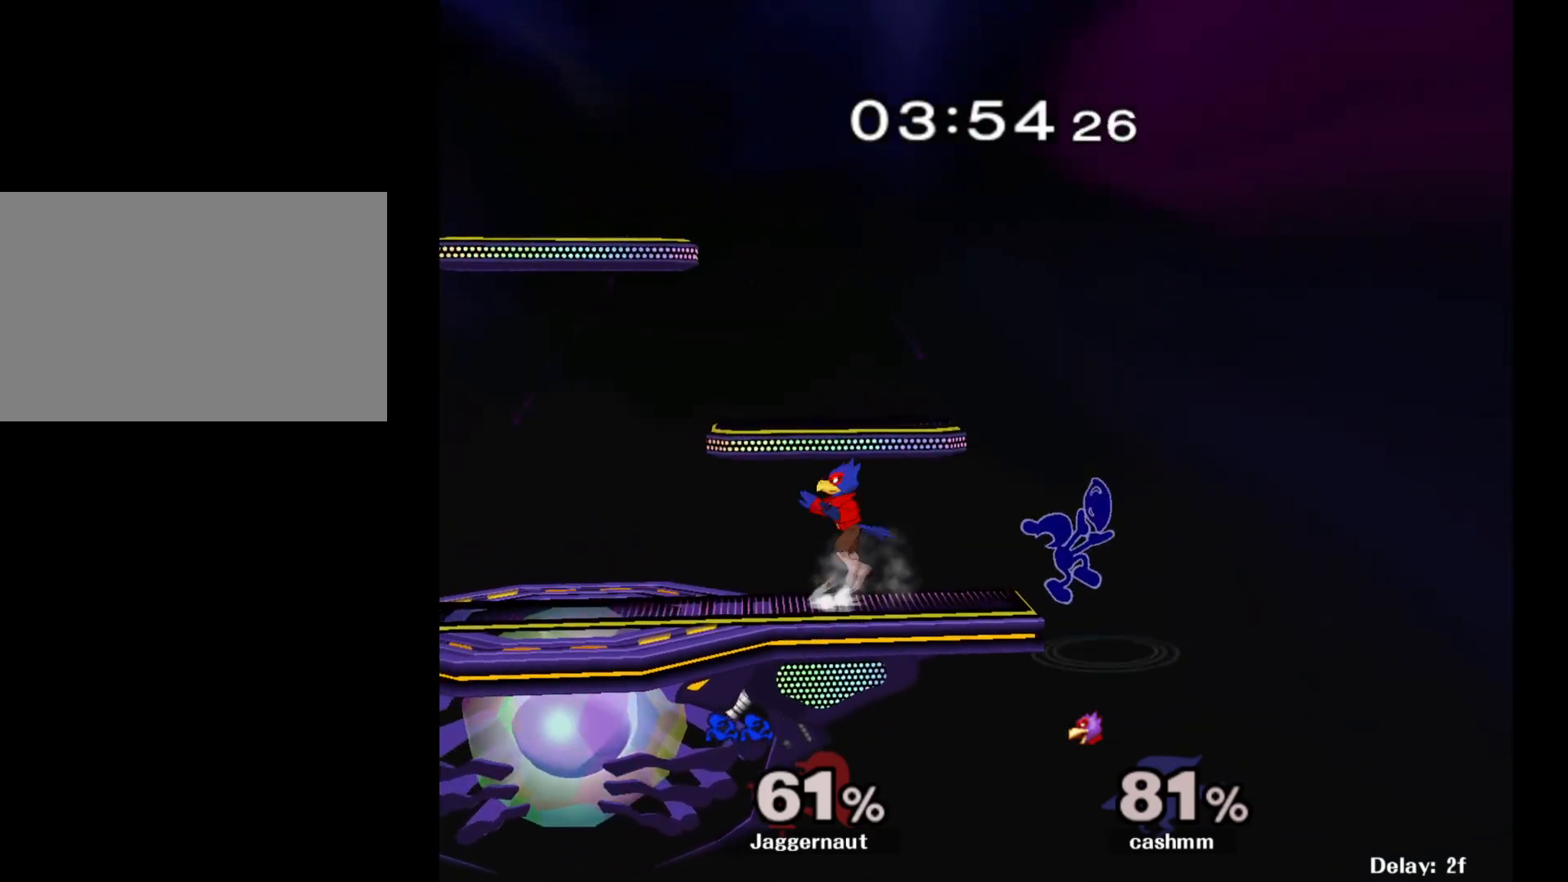
{"buttons": ["R1"], "left_stick": "down-left", "right_stick": "center", "events": [[100, "A", "up"], [350, "left_stick", "down-left"], [433, "R1", "down"]]}
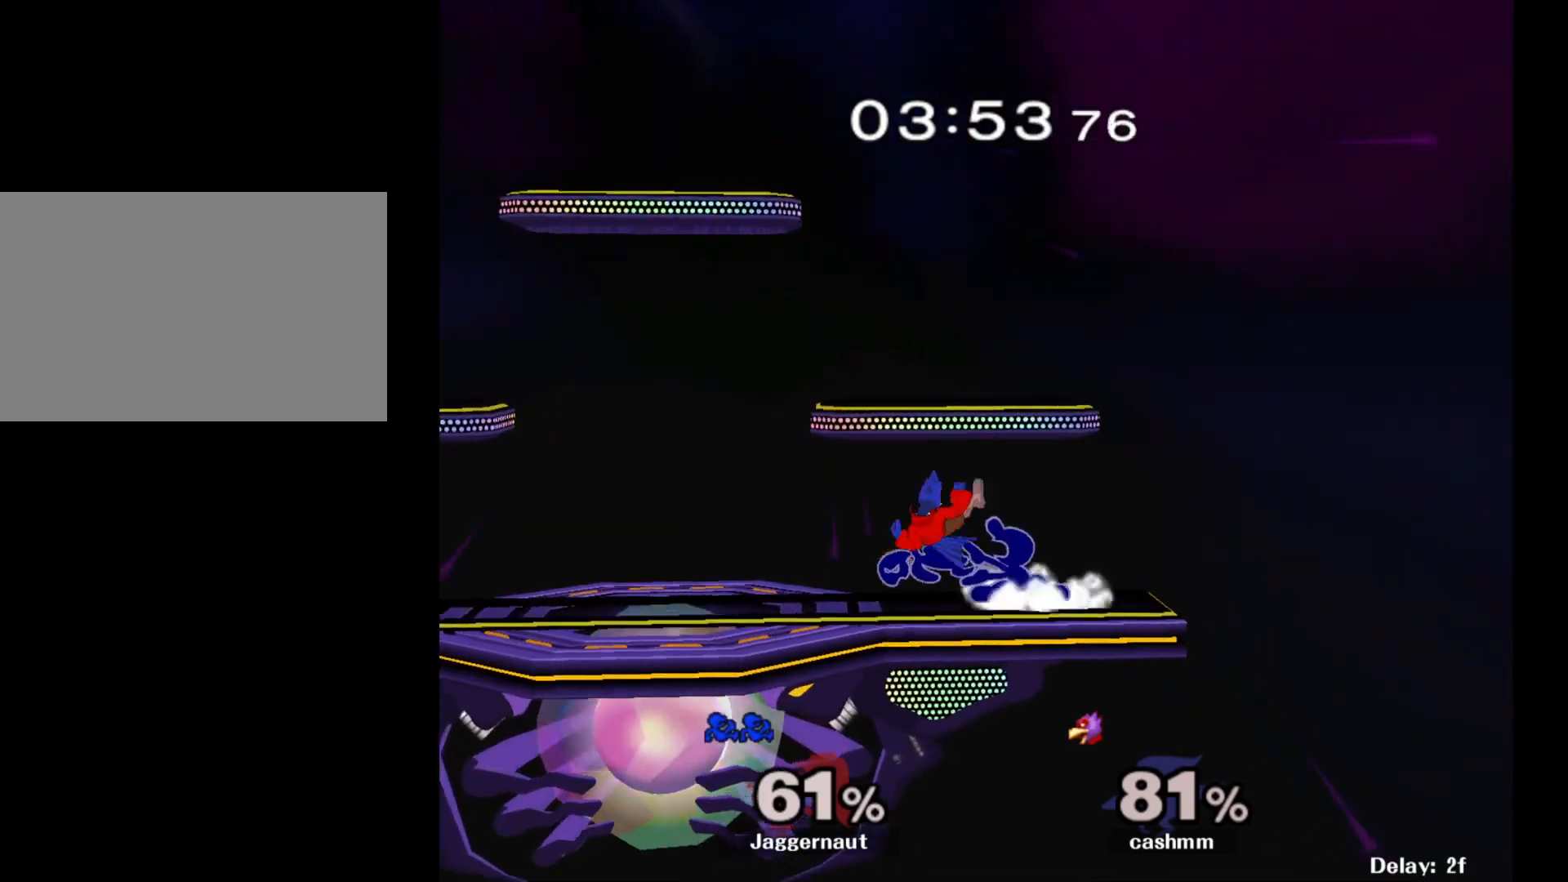
{"buttons": [], "left_stick": "left", "right_stick": "center", "events": [[17, "left_stick", "left"], [400, "R1", "up"]]}
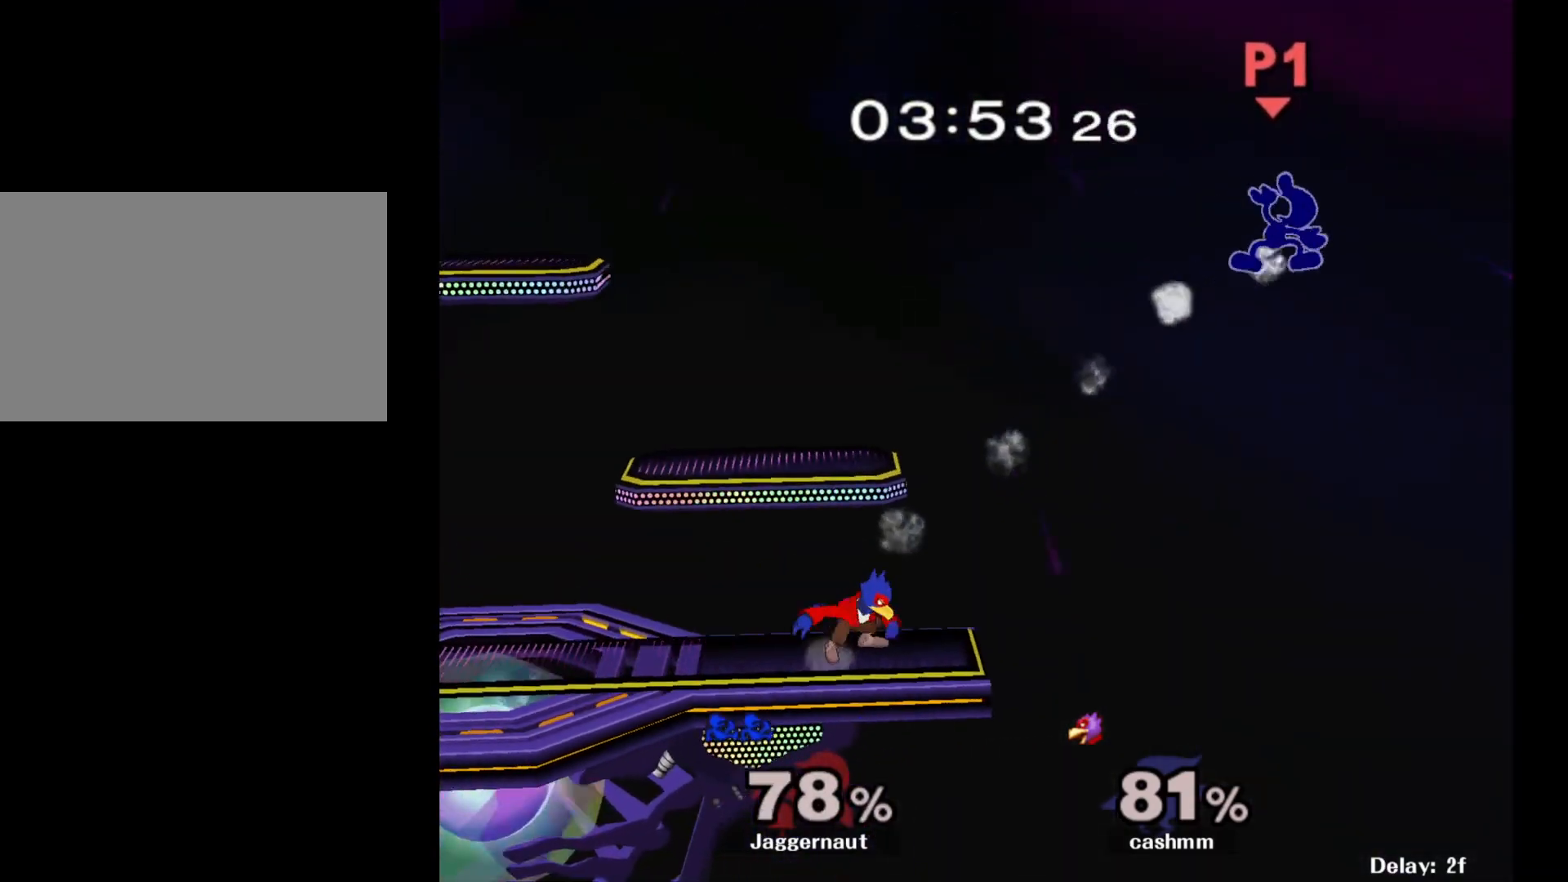
{"buttons": [], "left_stick": "left", "right_stick": "left", "events": [[300, "right_stick", "left"], [417, "right_stick", "center"], [500, "right_stick", "left"]]}
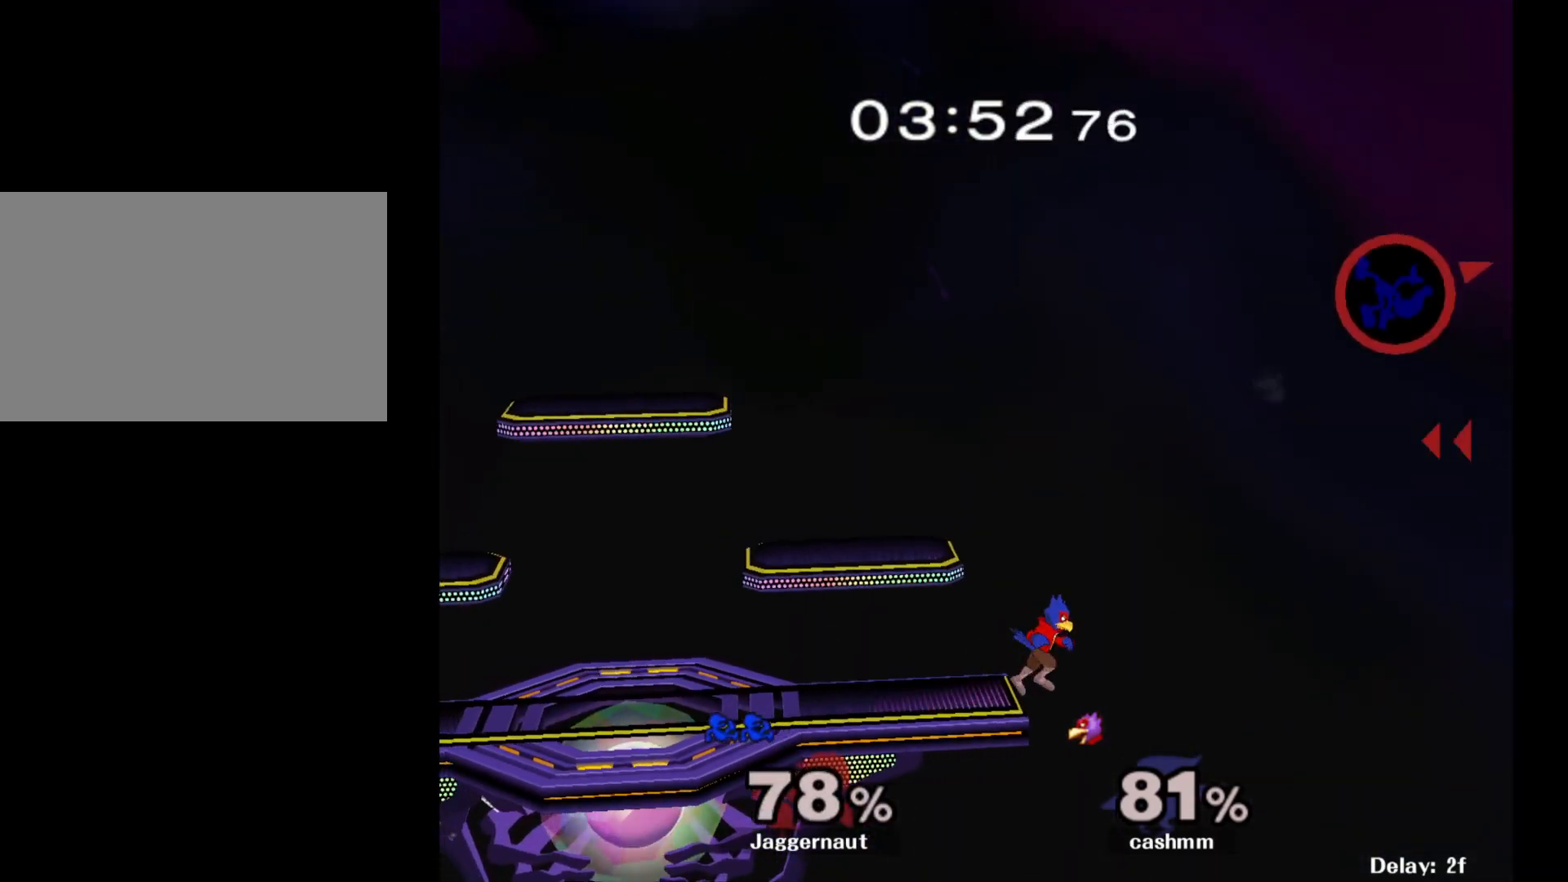
{"buttons": [], "left_stick": "left", "right_stick": "left", "events": [[117, "right_stick", "center"], [183, "right_stick", "left"], [283, "right_stick", "center"], [350, "right_stick", "left"]]}
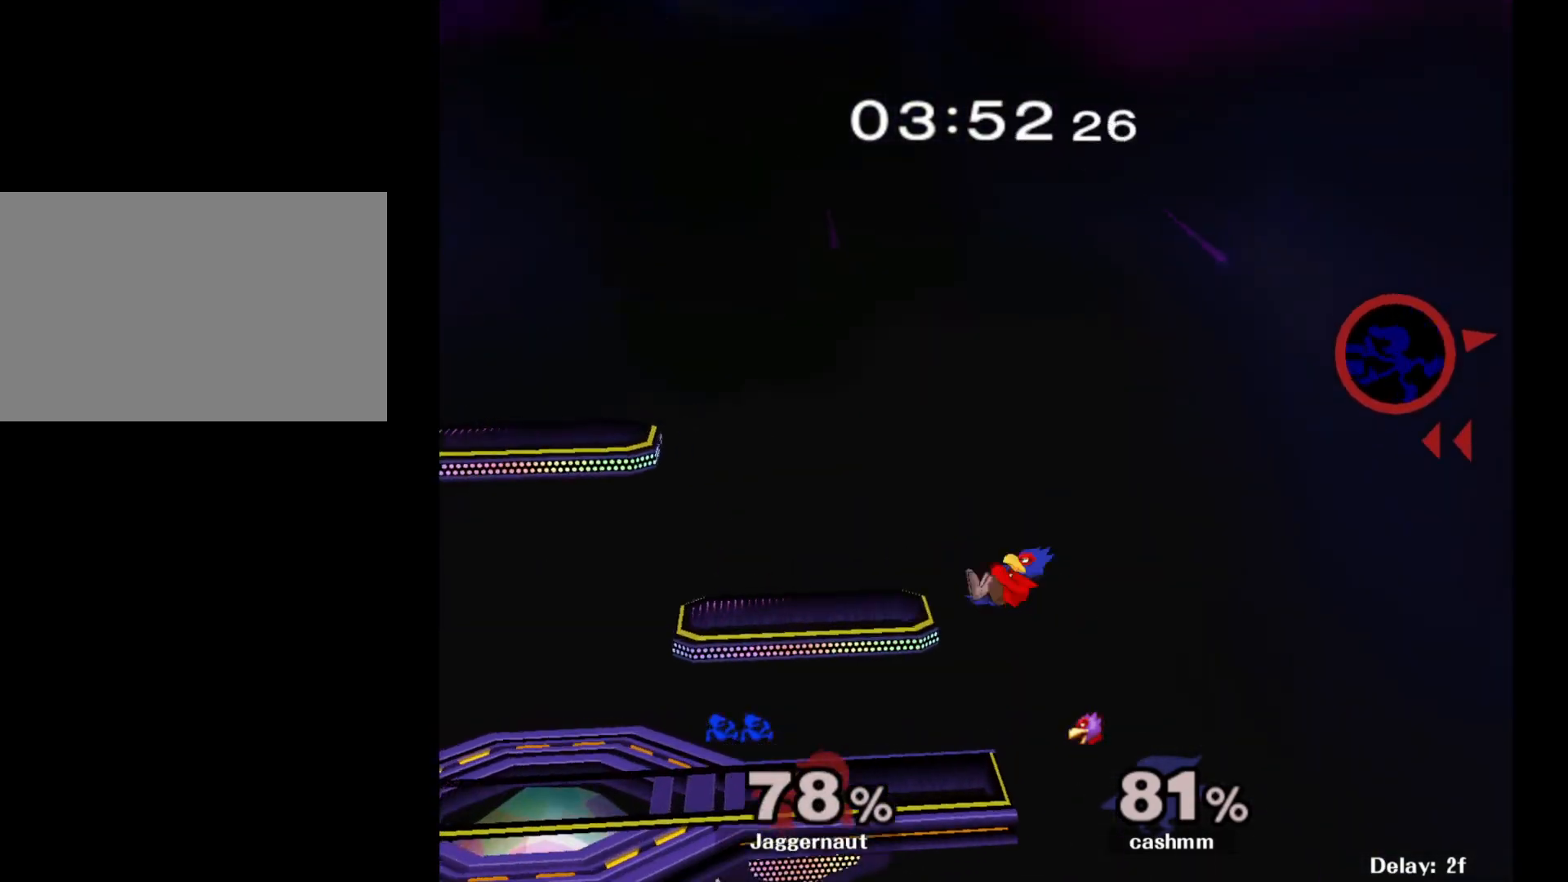
{"buttons": [], "left_stick": "left", "right_stick": "center", "events": [[200, "right_stick", "center"]]}
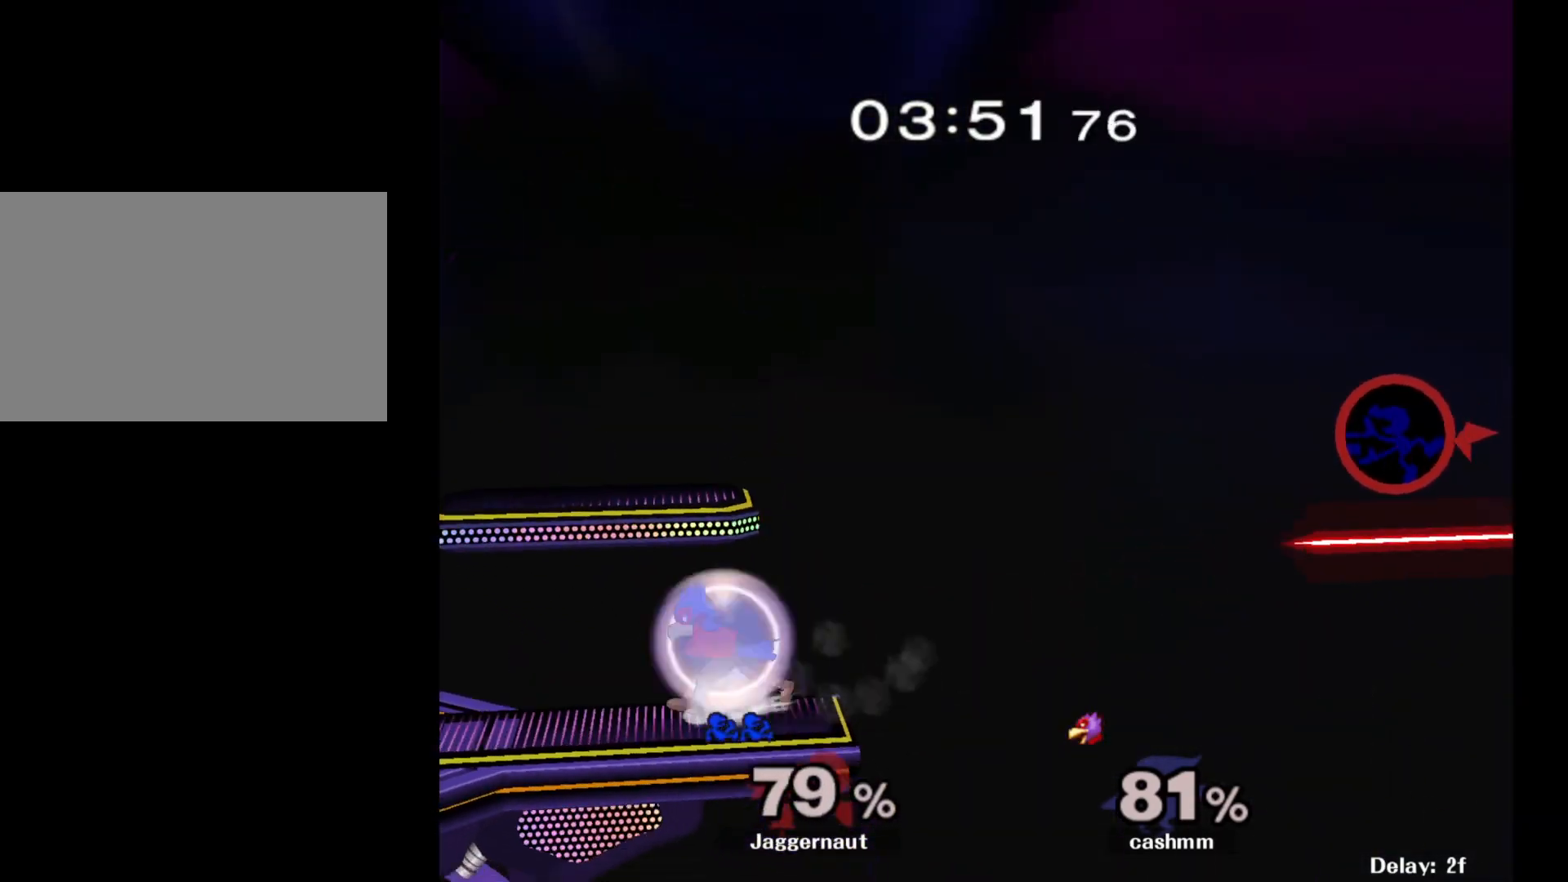
{"buttons": [], "left_stick": "left", "right_stick": "center", "events": []}
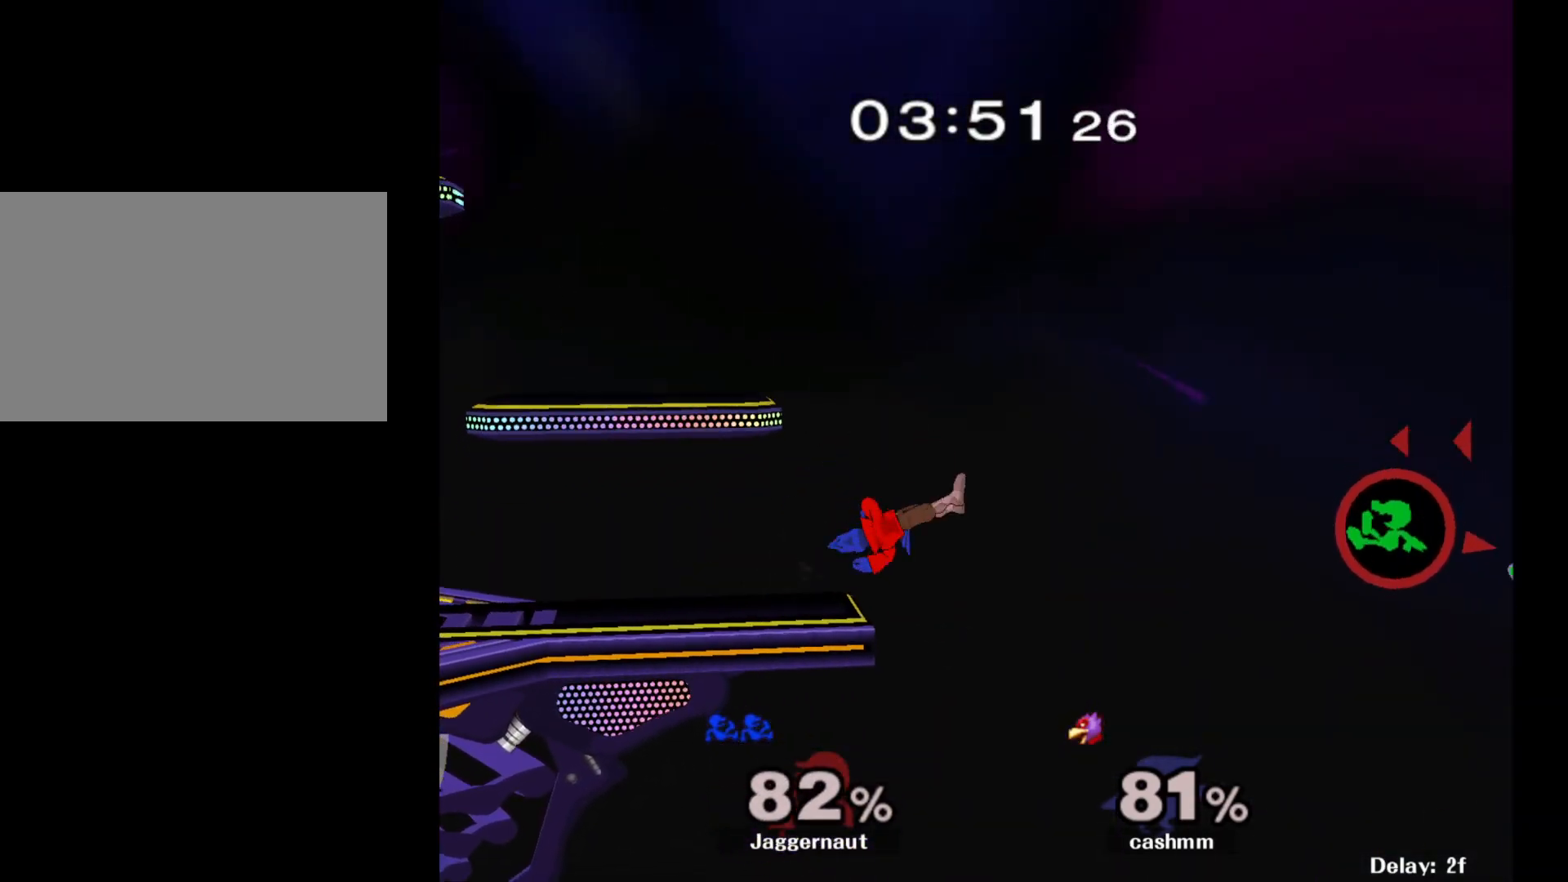
{"buttons": [], "left_stick": "left", "right_stick": "center", "events": []}
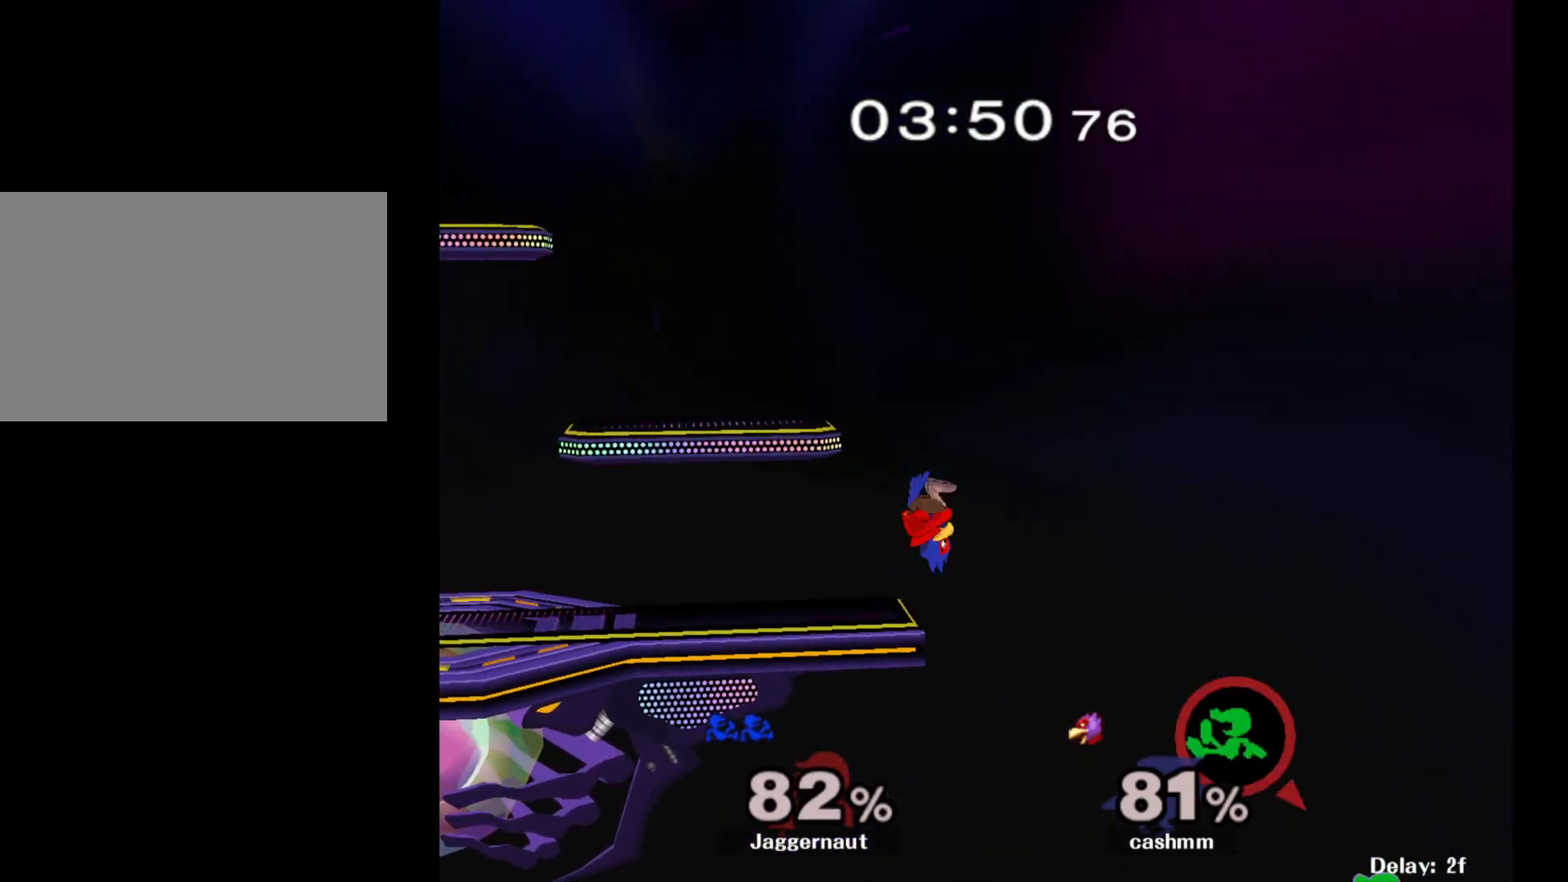
{"buttons": ["Y"], "left_stick": "left", "right_stick": "center", "events": [[83, "Y", "down"], [233, "Y", "up"], [283, "Y", "down"], [417, "Y", "up"], [467, "Y", "down"]]}
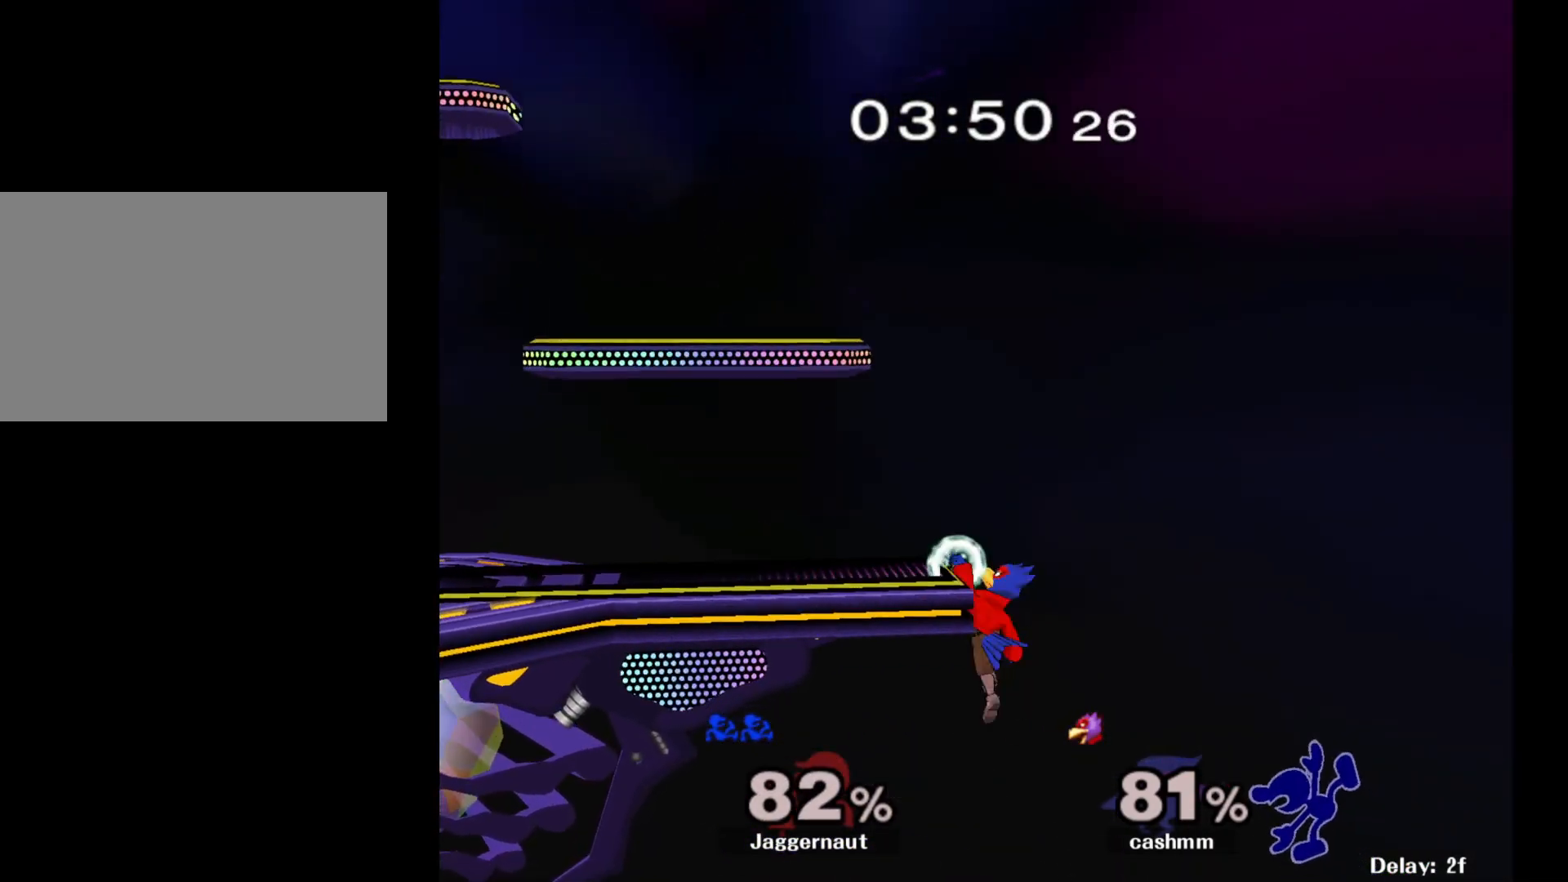
{"buttons": ["B"], "left_stick": "up-left", "right_stick": "center", "events": [[67, "Y", "up"], [100, "Y", "down"], [233, "left_stick", "up-left"], [250, "Y", "up"], [417, "B", "down"]]}
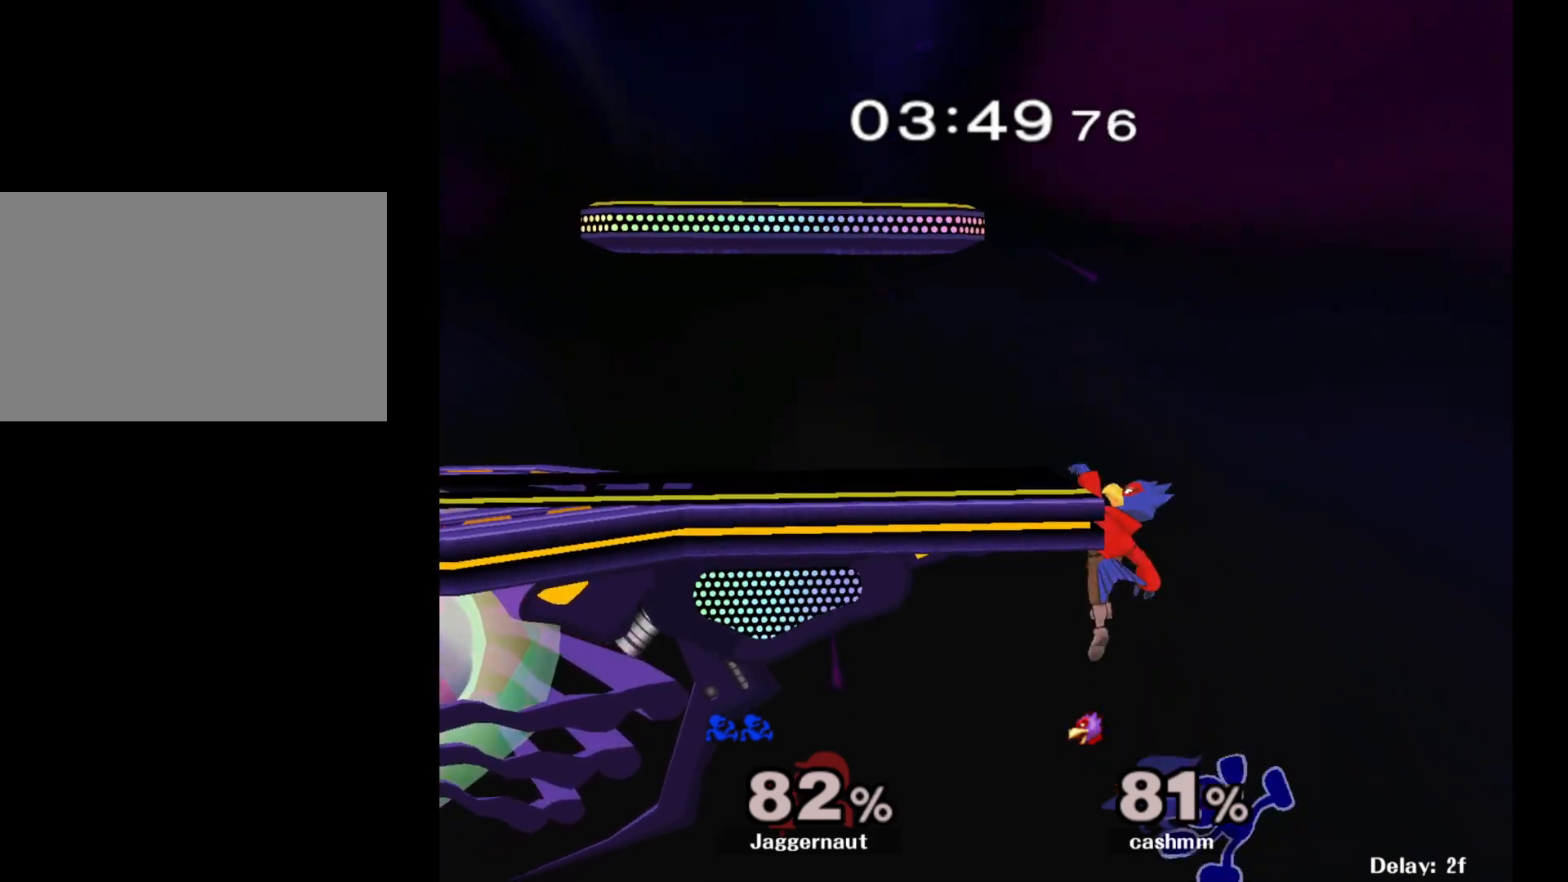
{"buttons": [], "left_stick": "left", "right_stick": "center", "events": [[233, "B", "up"], [283, "left_stick", "left"]]}
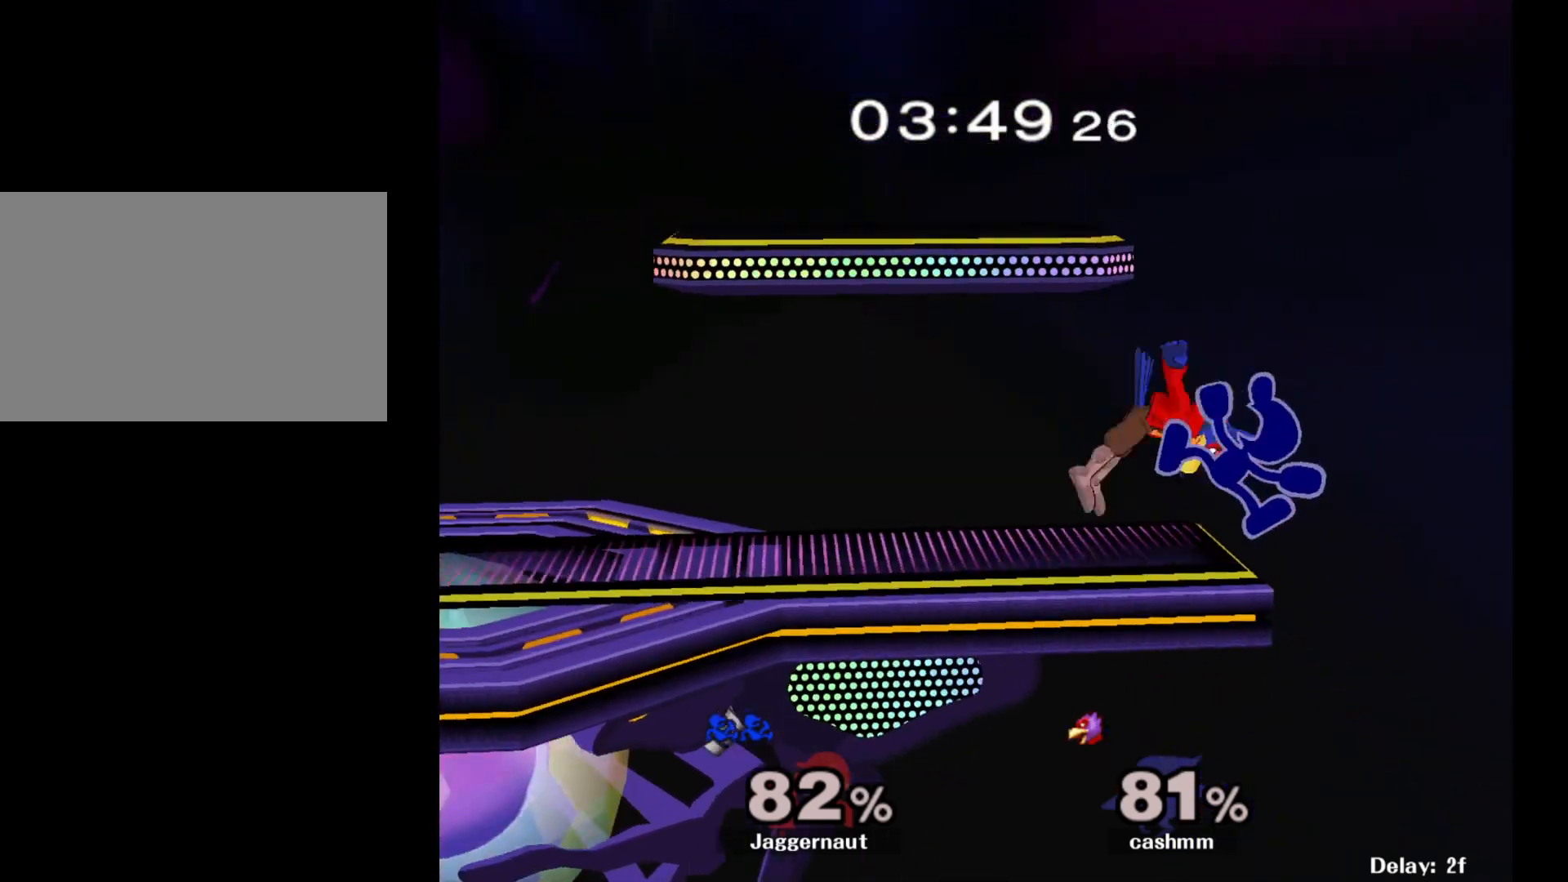
{"buttons": [], "left_stick": "right", "right_stick": "center", "events": [[200, "left_stick", "center"], [467, "left_stick", "right"]]}
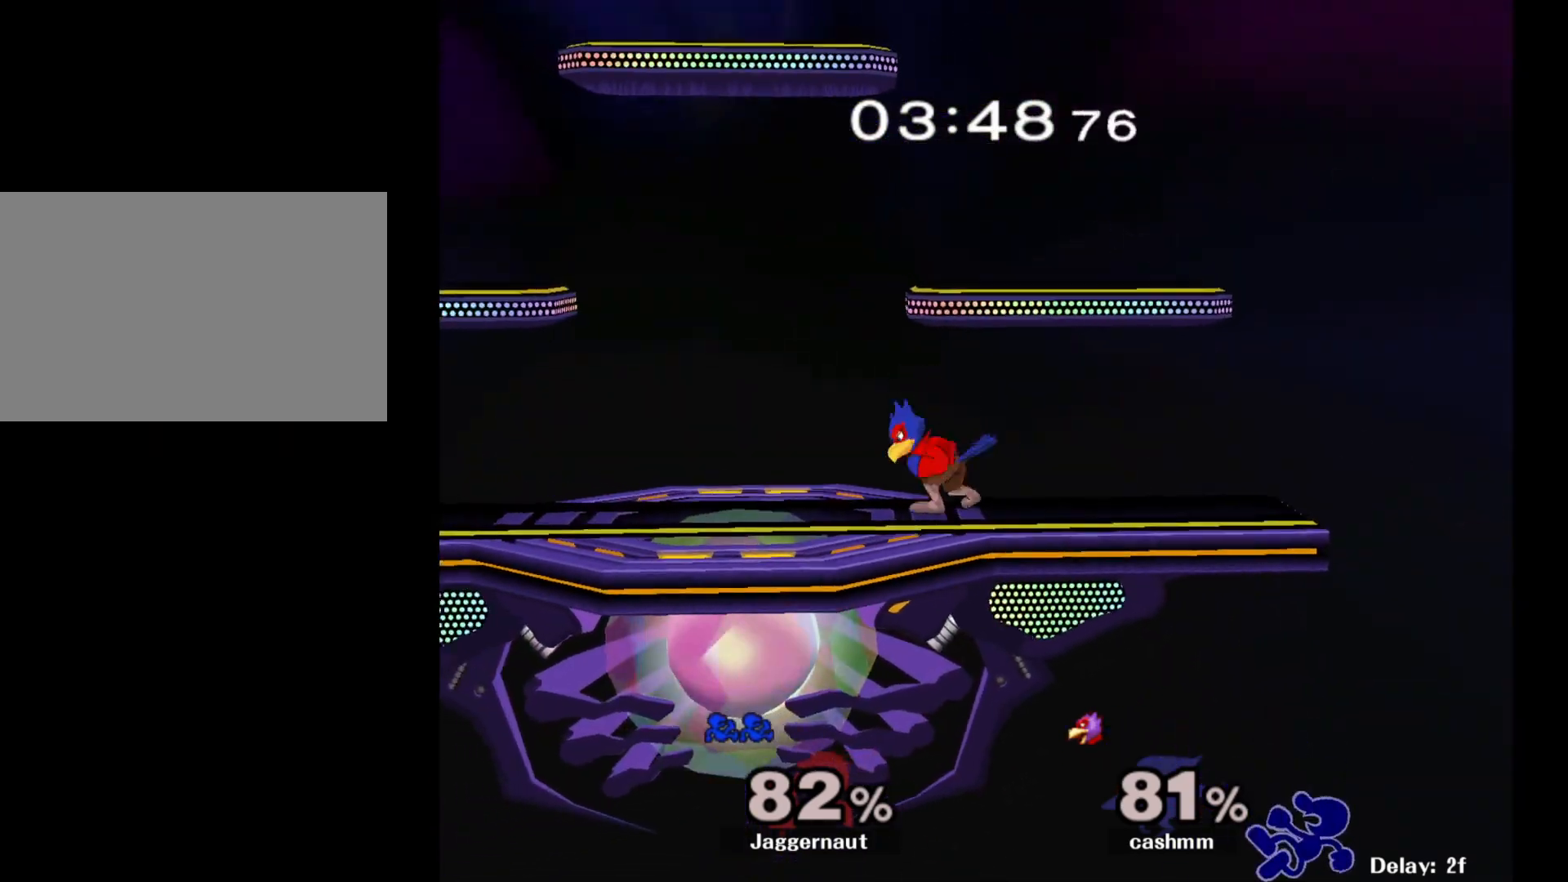
{"buttons": [], "left_stick": "center", "right_stick": "center", "events": [[183, "left_stick", "center"]]}
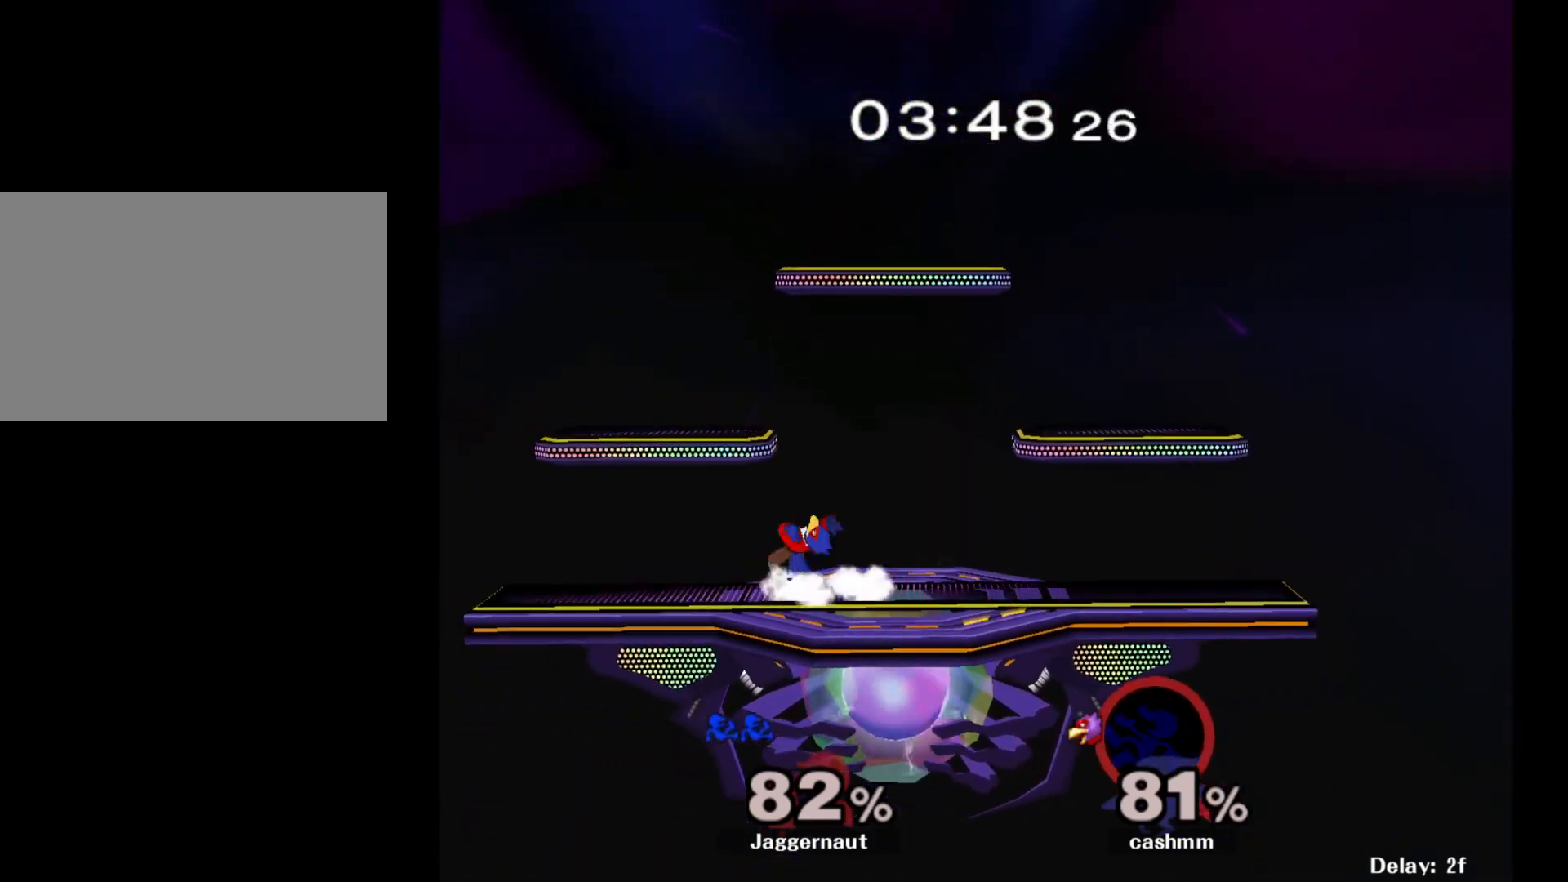
{"buttons": [], "left_stick": "center", "right_stick": "center", "events": []}
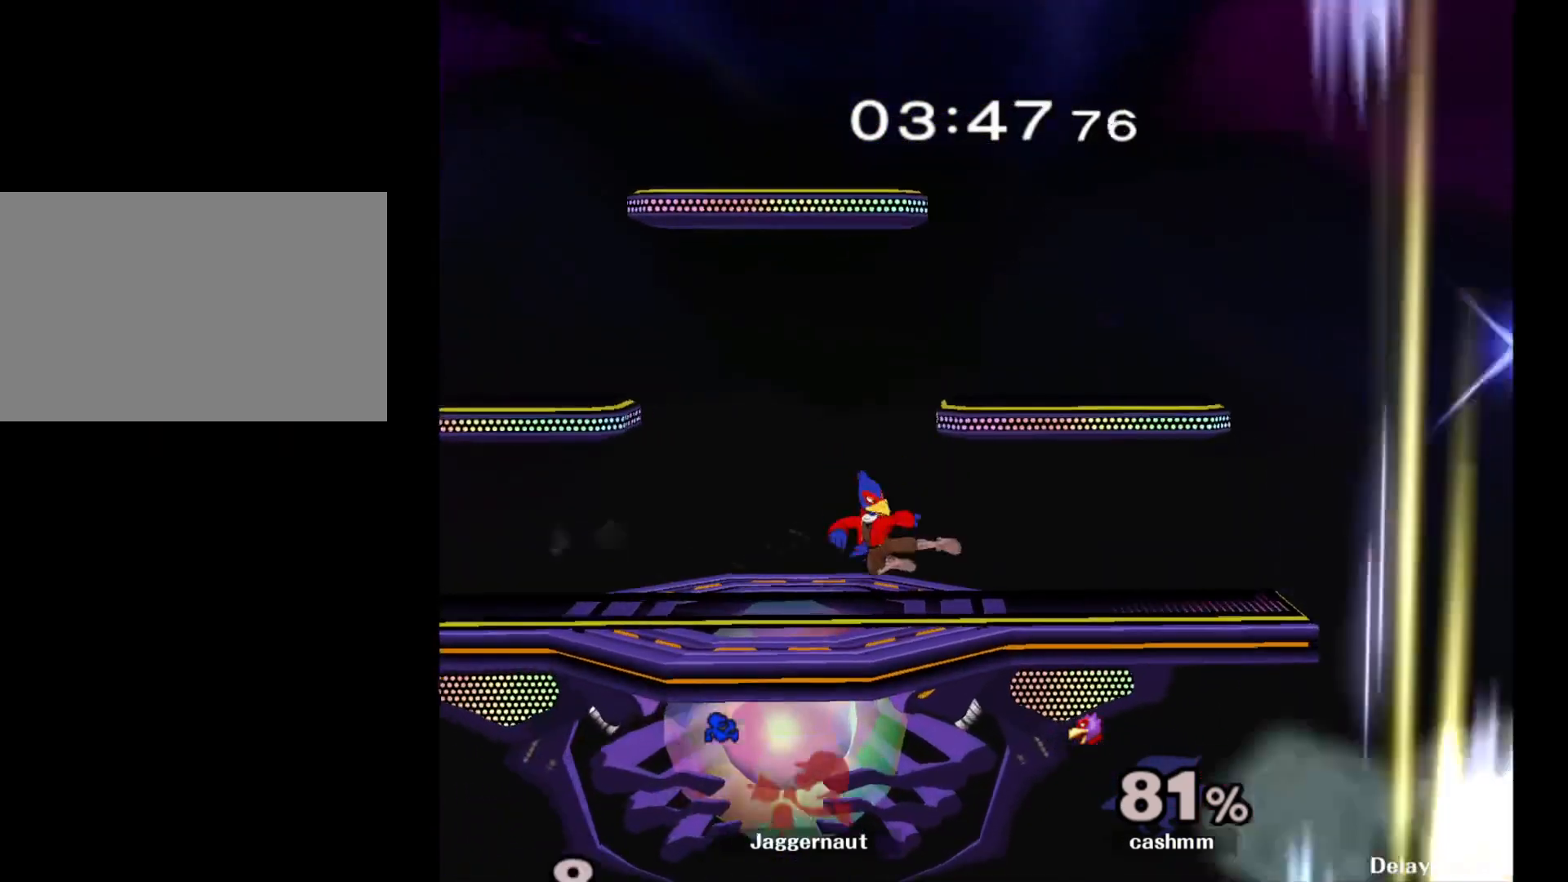
{"buttons": [], "left_stick": "center", "right_stick": "center", "events": []}